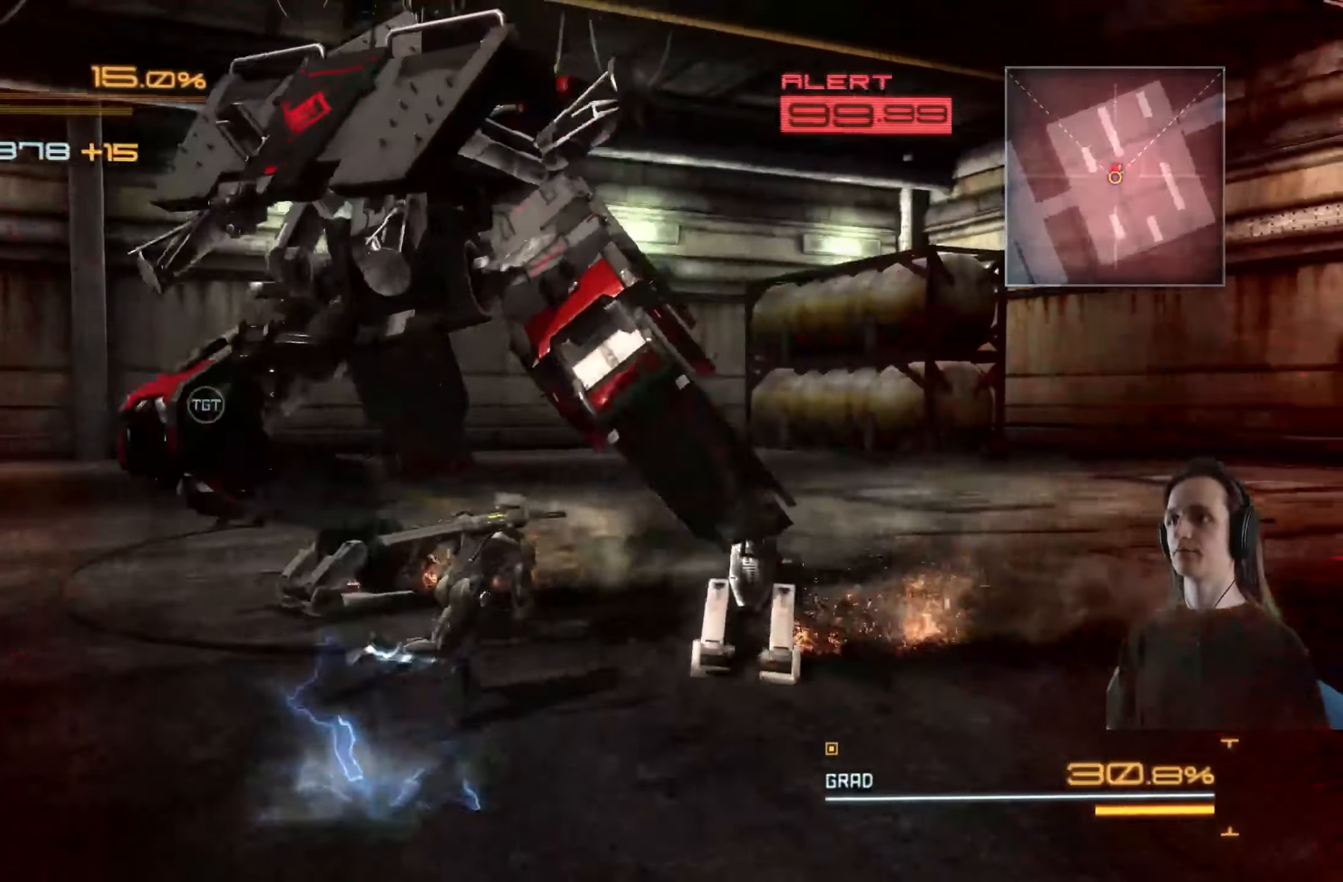
Gameplay with a controller (Xbox layout); each line is a JSON object with the inputs held at the frame after it. "events" lists button and stick changes between this image and that frame as [ms after this image, input, new state], when the widget could be followed in between. Not read: R3.
{"buttons": ["R2"], "left_stick": "left", "right_stick": "left", "events": [[134, "left_stick", "up-left"], [234, "right_stick", "left"], [384, "left_stick", "left"]]}
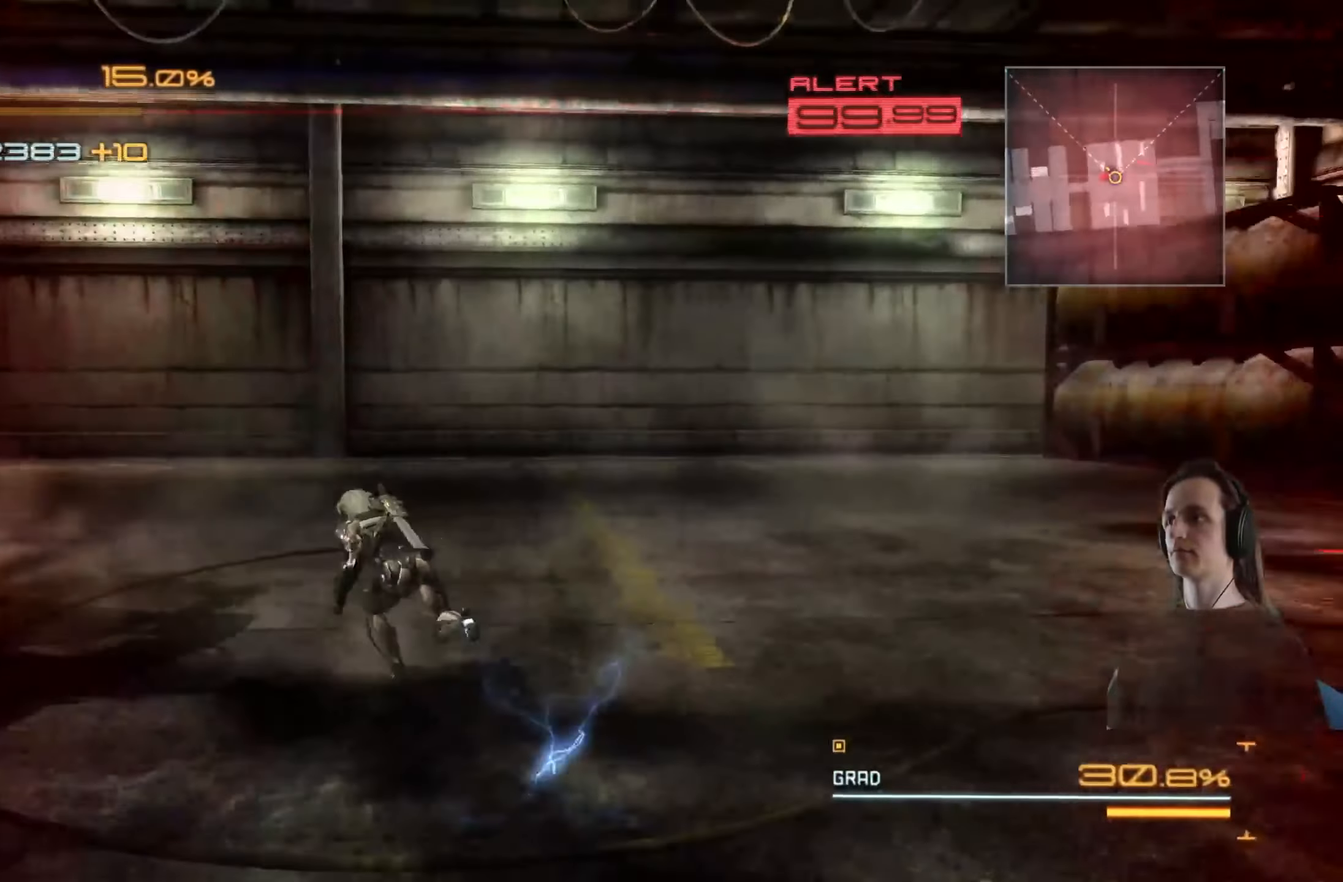
{"buttons": ["R2"], "left_stick": "left", "right_stick": "center", "events": [[17, "right_stick", "center"], [100, "Y", "down"], [234, "Y", "up"], [300, "R2", "up"], [384, "right_stick", "left"], [450, "R2", "down"], [467, "right_stick", "center"]]}
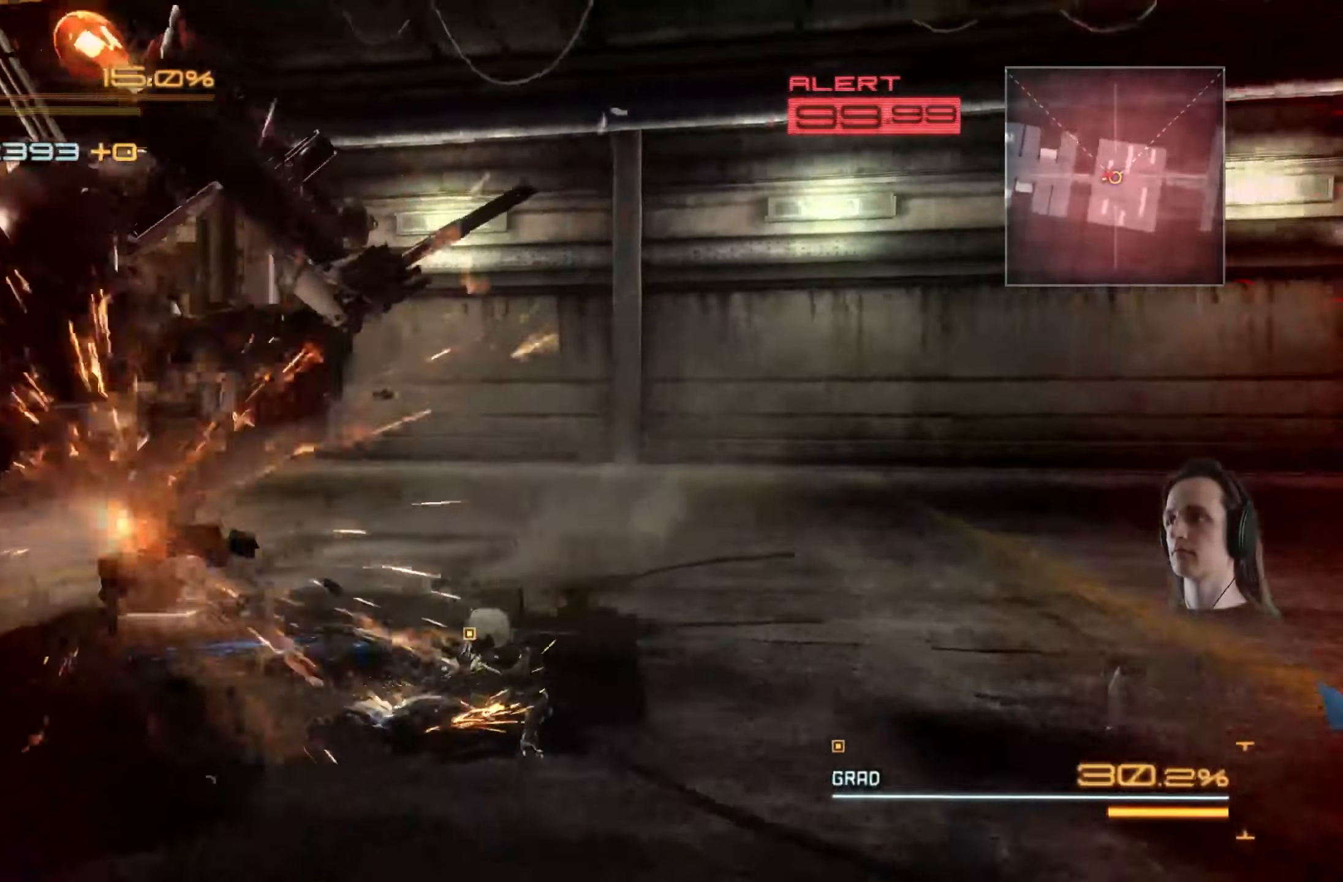
{"buttons": [], "left_stick": "left", "right_stick": "left", "events": [[67, "X", "down"], [84, "R2", "up"], [150, "X", "up"], [184, "R2", "down"], [400, "right_stick", "left"], [484, "R2", "up"]]}
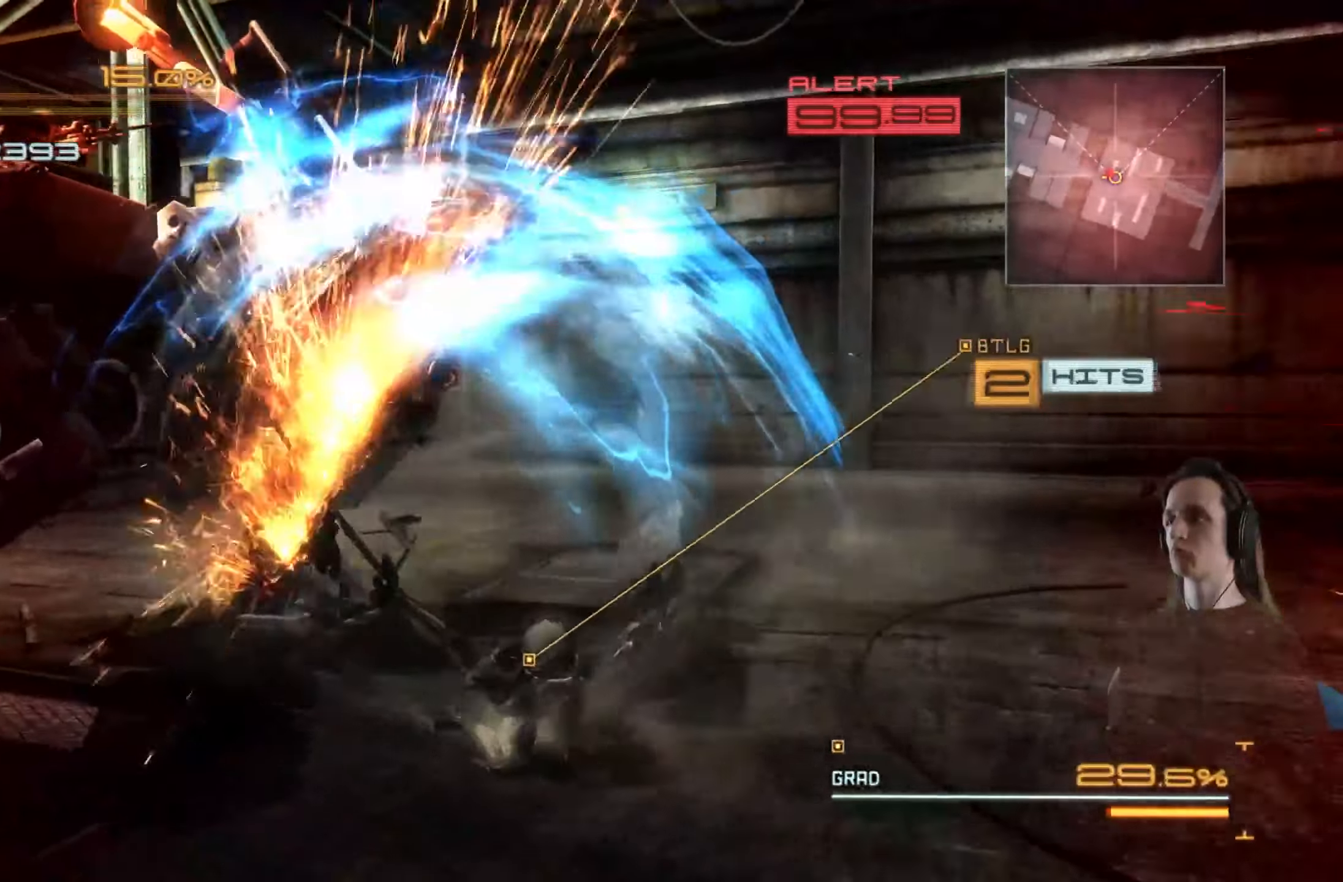
{"buttons": [], "left_stick": "up-left", "right_stick": "center", "events": [[50, "right_stick", "center"], [67, "R2", "down"], [134, "X", "down"], [150, "R2", "up"], [234, "X", "up"], [234, "left_stick", "up-left"], [334, "X", "down"], [434, "X", "up"]]}
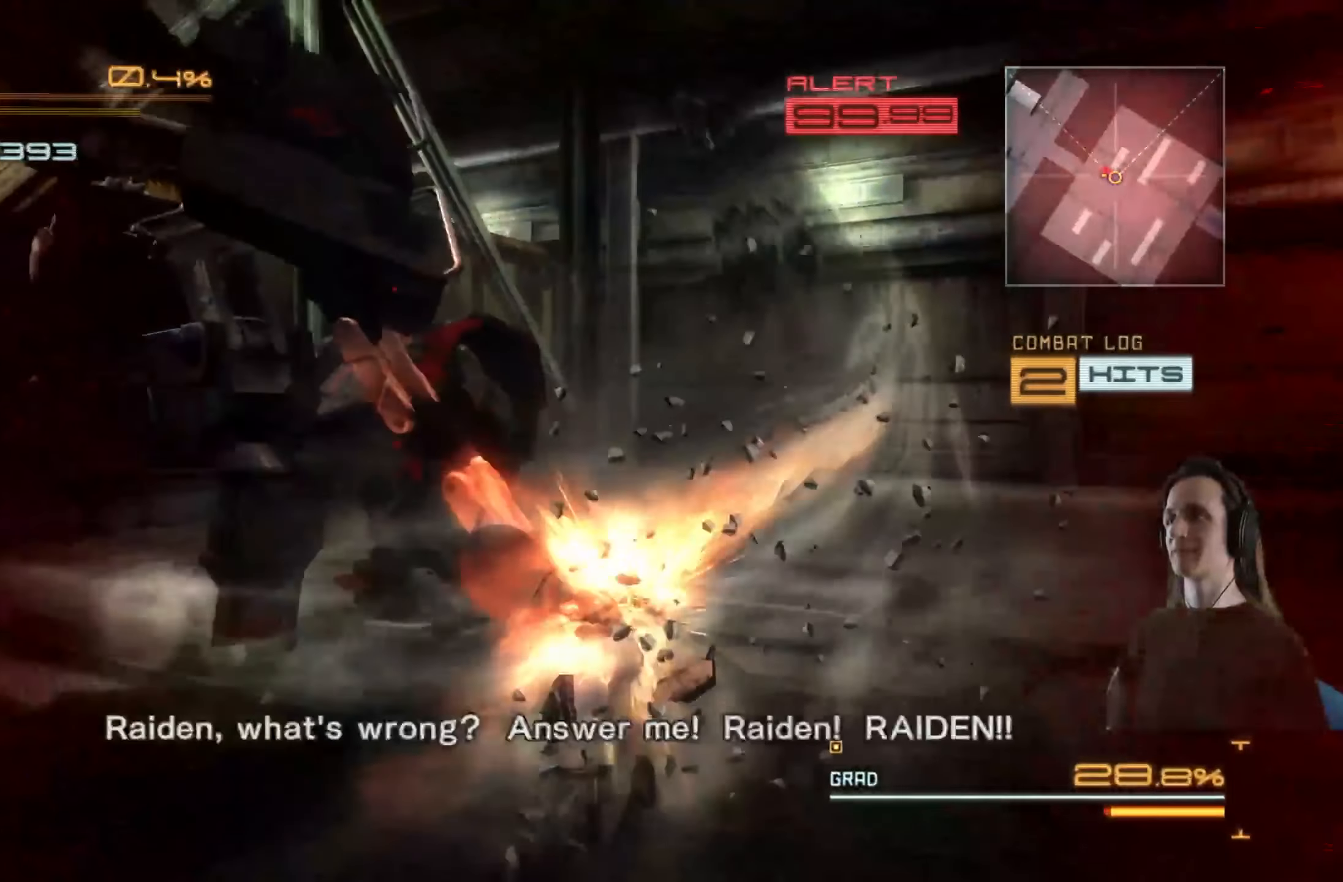
{"buttons": ["R2"], "left_stick": "up-left", "right_stick": "center", "events": [[17, "A", "down"], [17, "X", "down"], [117, "A", "up"], [117, "X", "up"], [167, "left_stick", "center"], [250, "A", "down"], [267, "left_stick", "up-left"], [367, "A", "up"], [500, "R2", "down"]]}
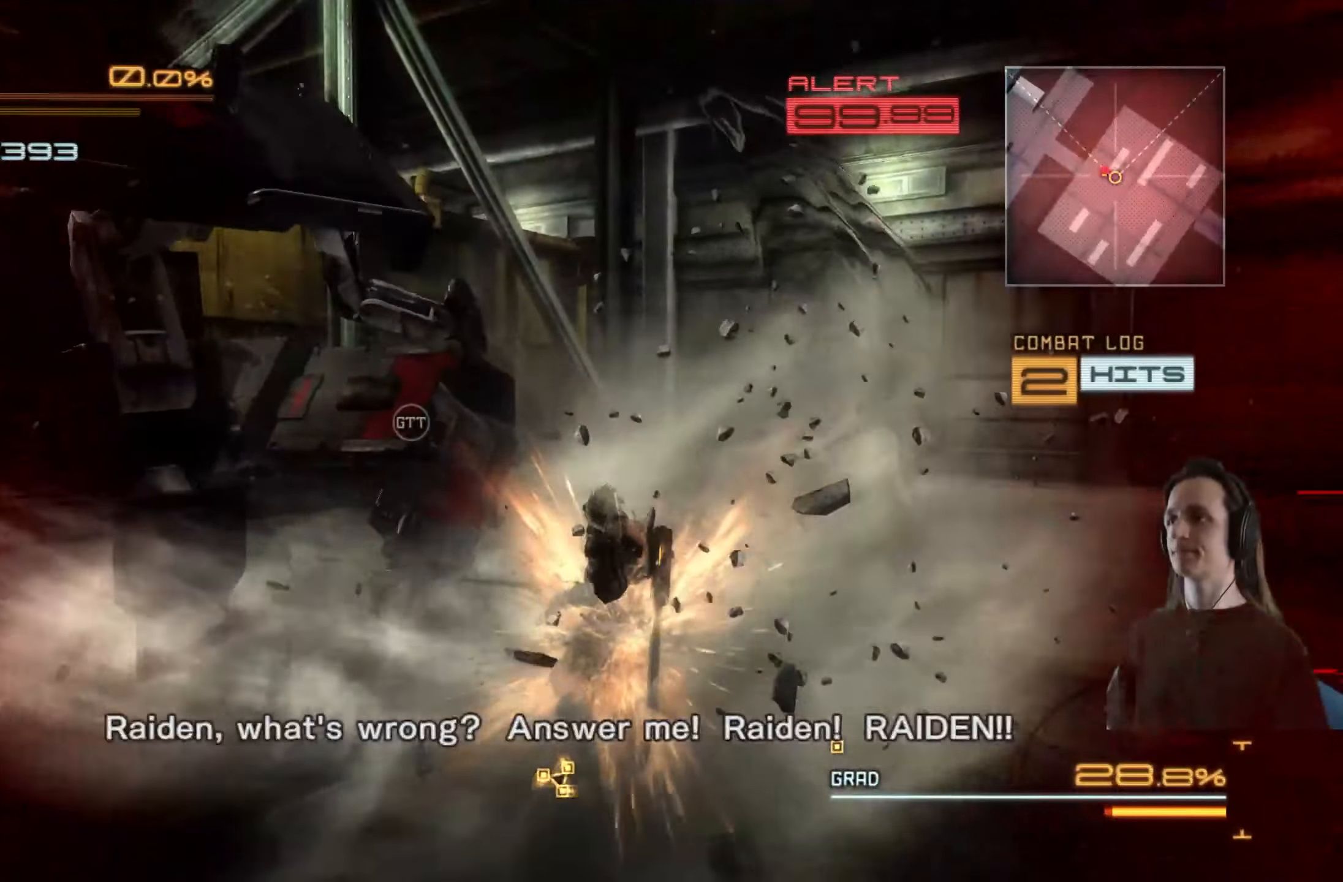
{"buttons": [], "left_stick": "up-left", "right_stick": "center", "events": [[17, "right_stick", "left"], [67, "left_stick", "center"], [200, "R2", "up"], [234, "left_stick", "up"], [284, "left_stick", "up-left"], [317, "right_stick", "center"]]}
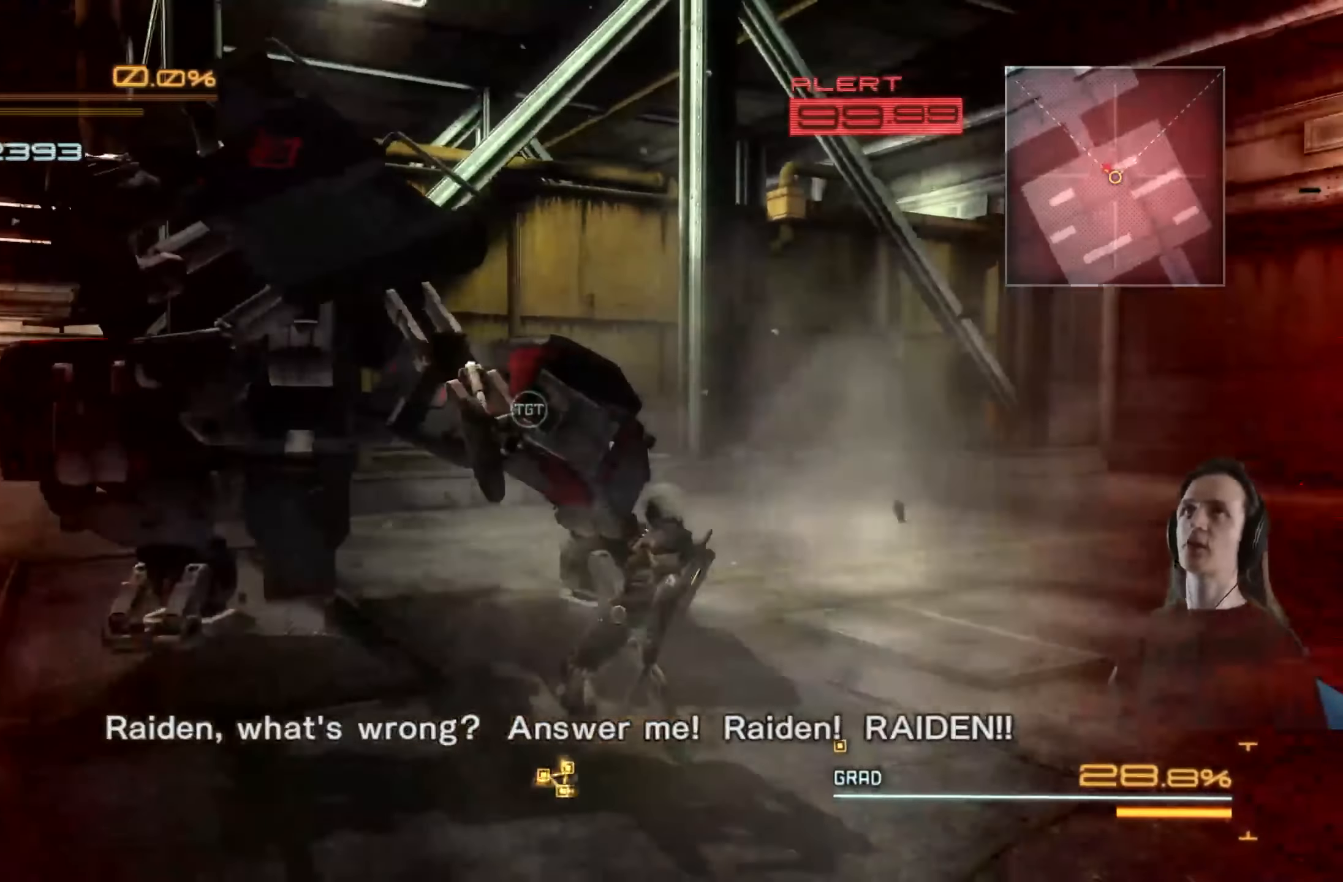
{"buttons": [], "left_stick": "up-left", "right_stick": "center", "events": []}
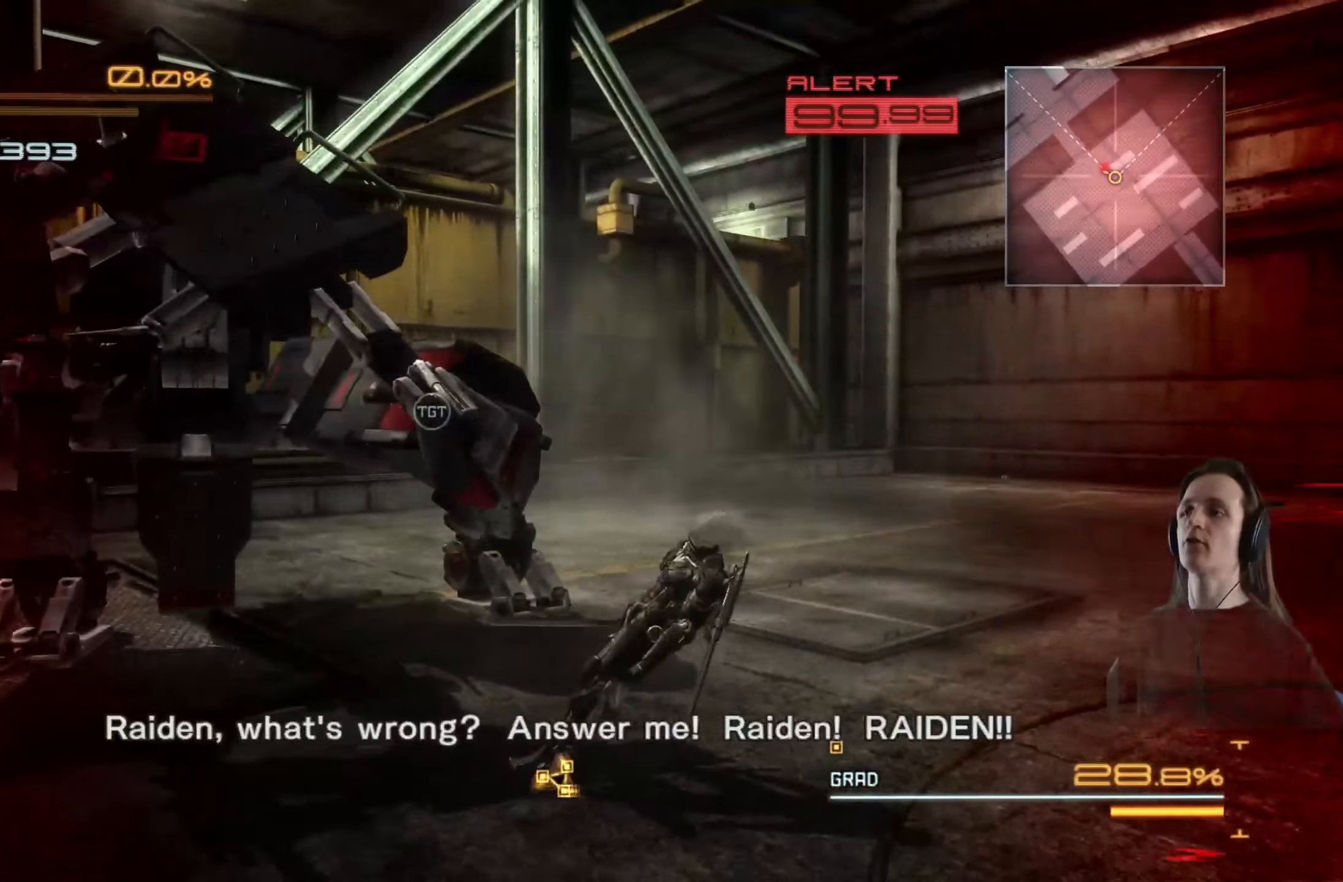
{"buttons": [], "left_stick": "center", "right_stick": "center", "events": [[184, "left_stick", "left"], [284, "left_stick", "center"]]}
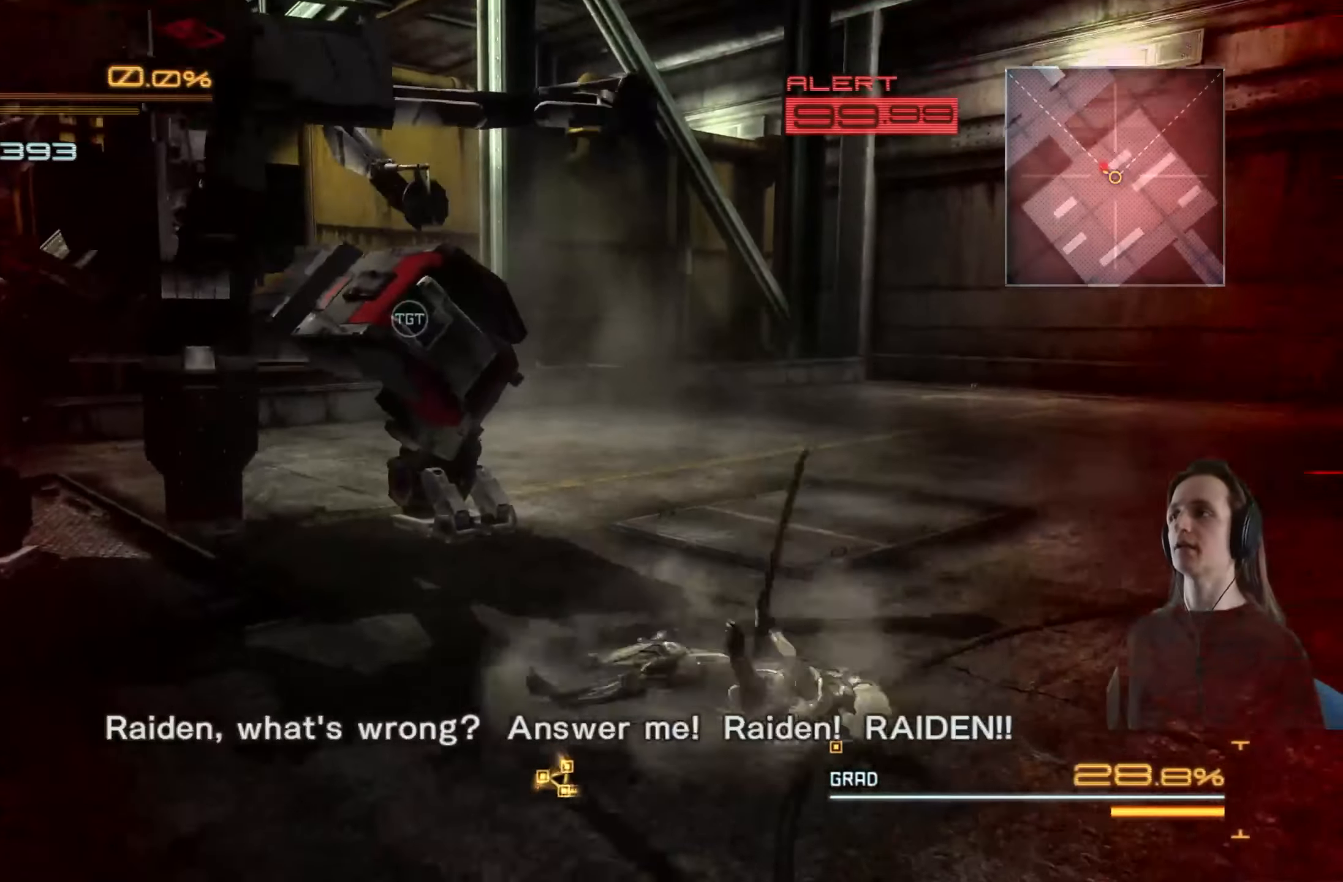
{"buttons": [], "left_stick": "center", "right_stick": "center", "events": [[234, "A", "down"], [416, "A", "up"]]}
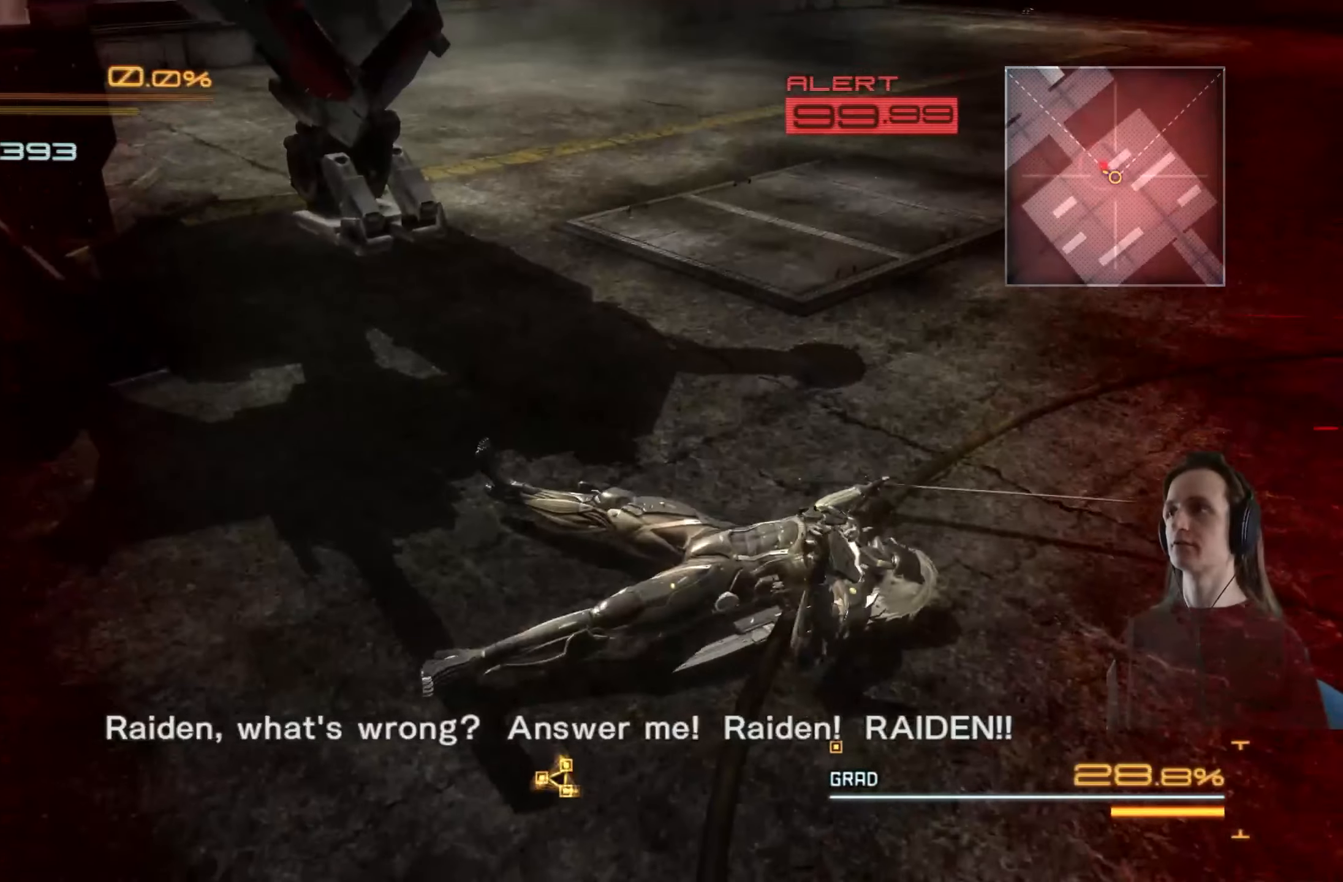
{"buttons": ["A"], "left_stick": "center", "right_stick": "center", "events": [[66, "A", "down"], [200, "A", "up"], [400, "A", "down"]]}
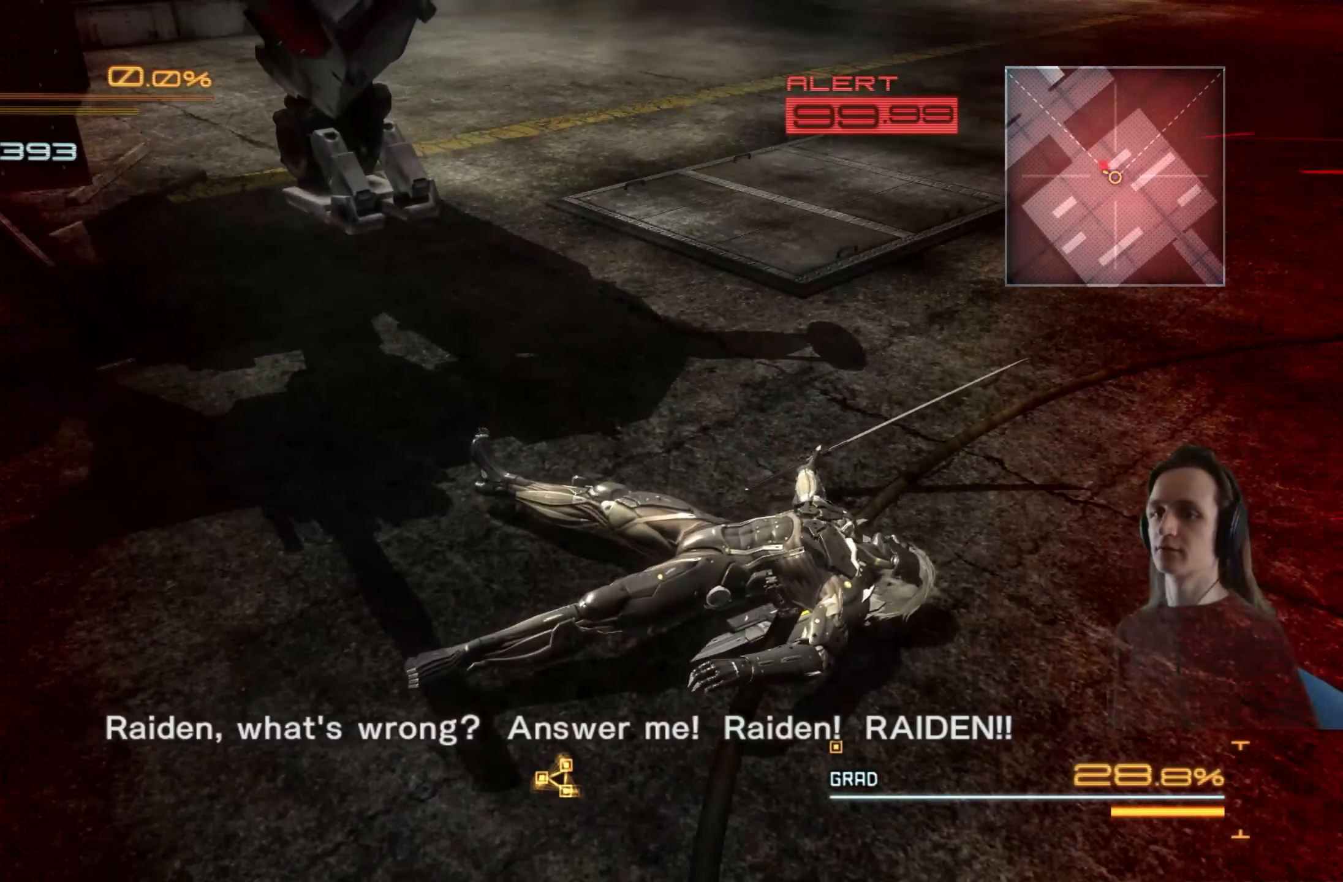
{"buttons": [], "left_stick": "center", "right_stick": "center", "events": [[66, "A", "up"], [216, "A", "down"], [416, "A", "up"]]}
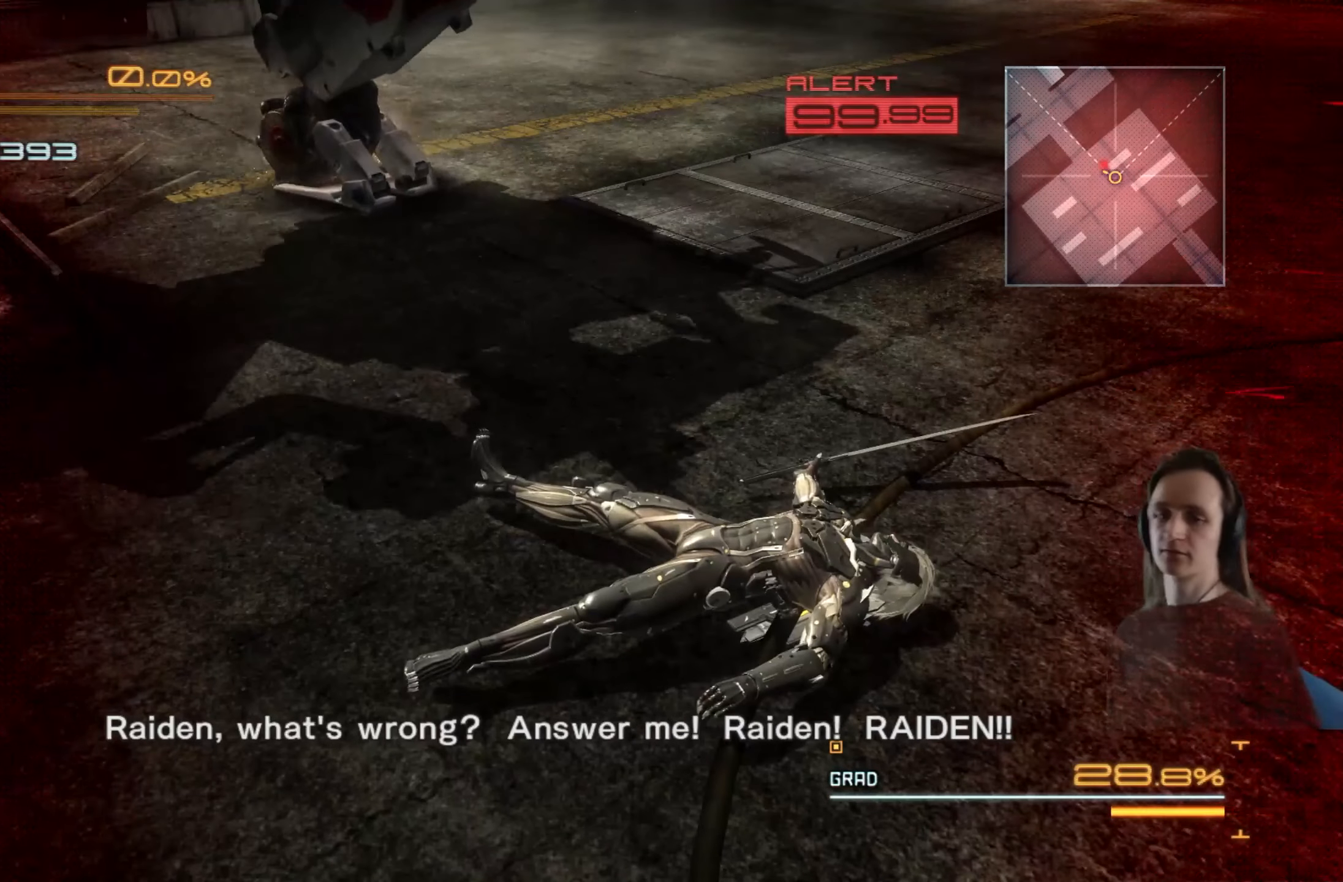
{"buttons": [], "left_stick": "center", "right_stick": "center", "events": []}
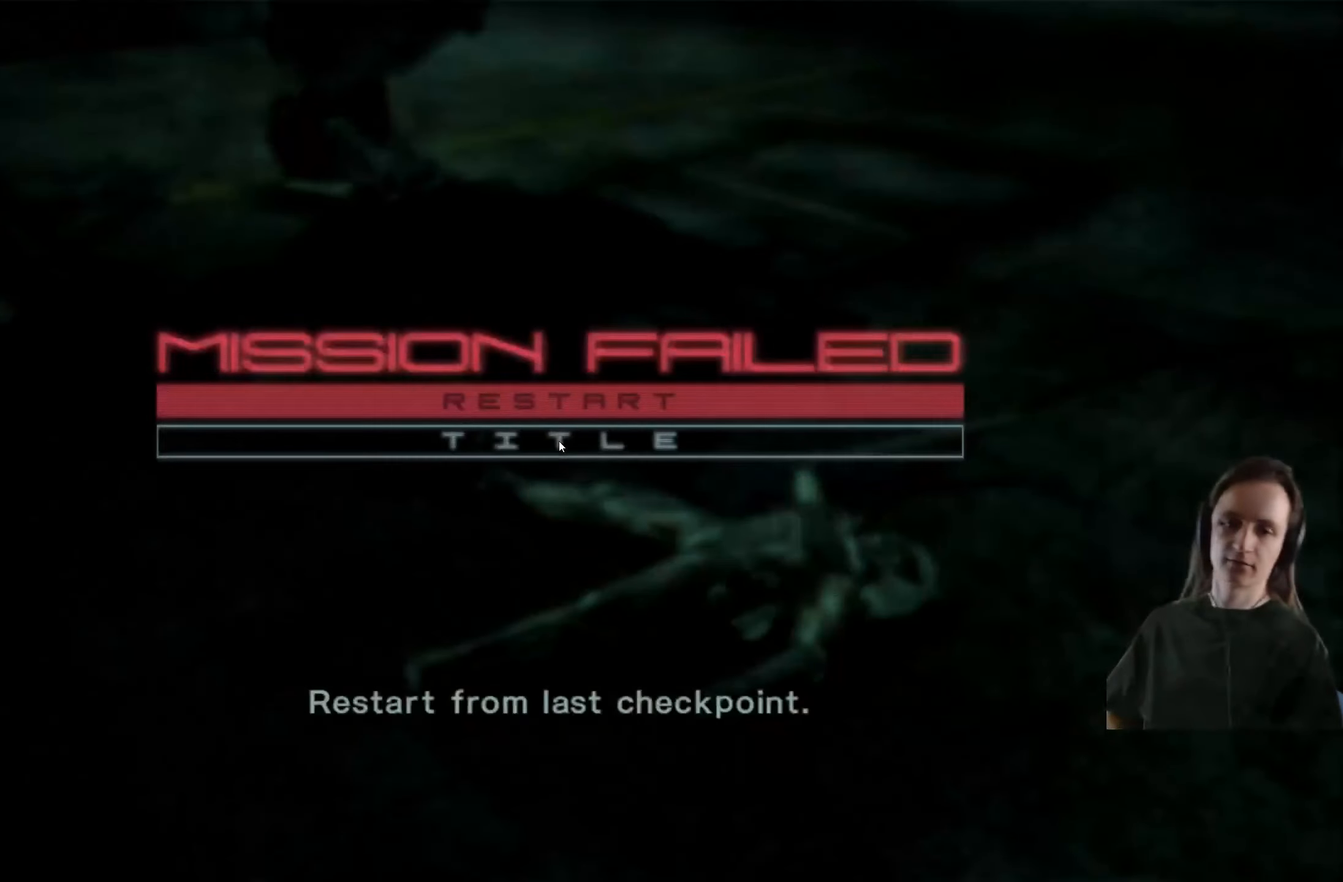
{"buttons": [], "left_stick": "center", "right_stick": "center", "events": [[183, "A", "down"], [316, "A", "up"]]}
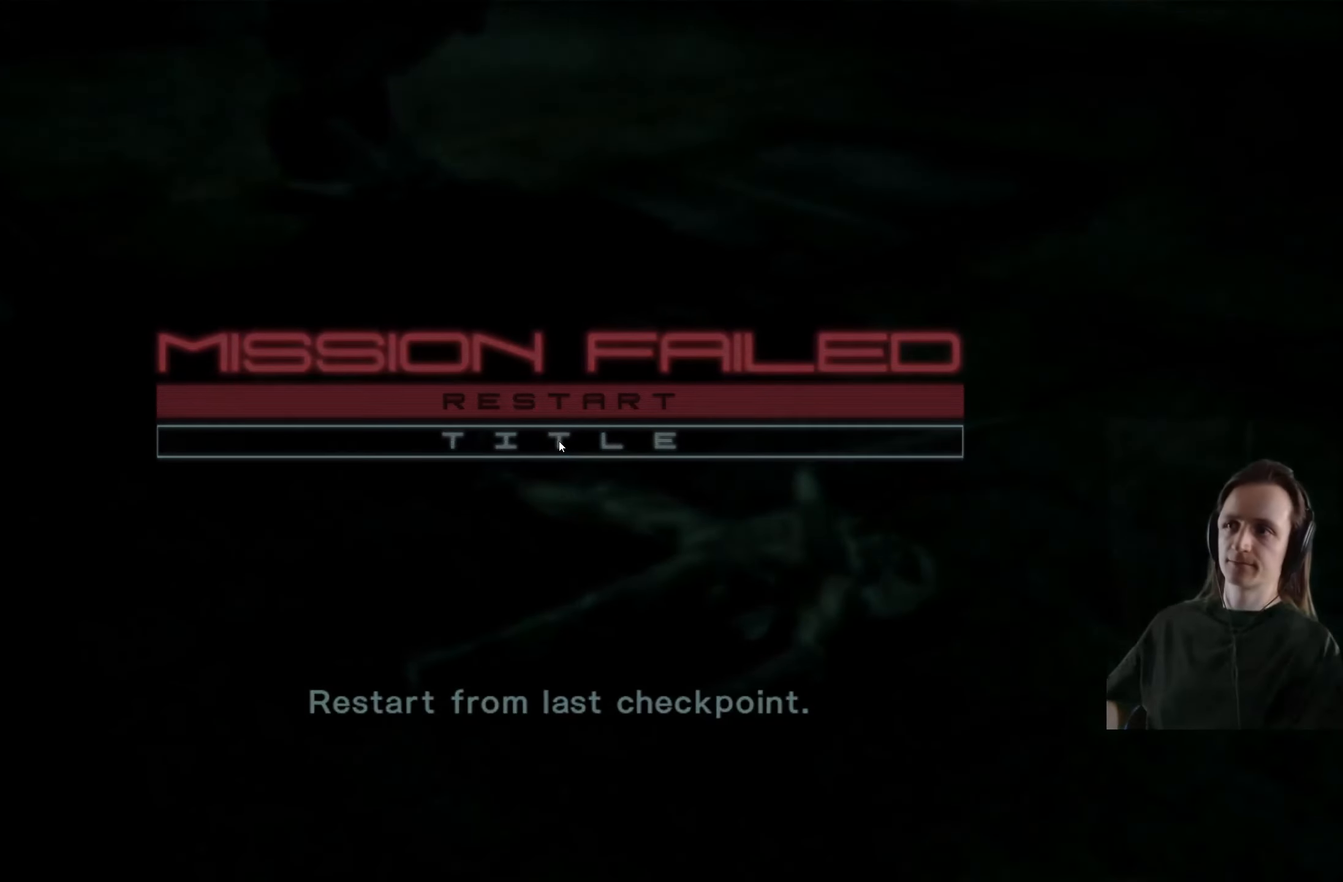
{"buttons": [], "left_stick": "center", "right_stick": "center", "events": [[216, "A", "down"], [300, "A", "up"]]}
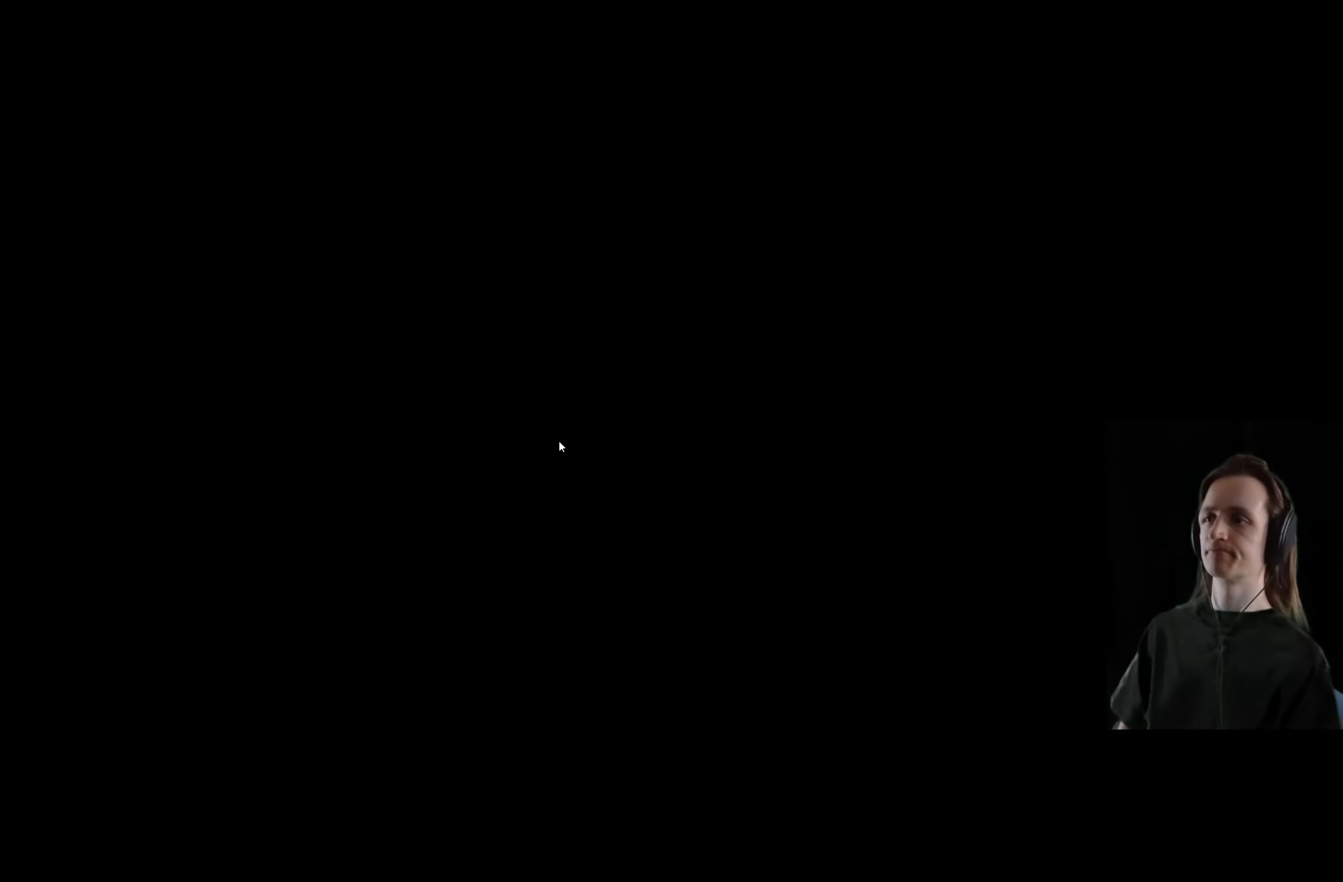
{"buttons": [], "left_stick": "center", "right_stick": "center", "events": []}
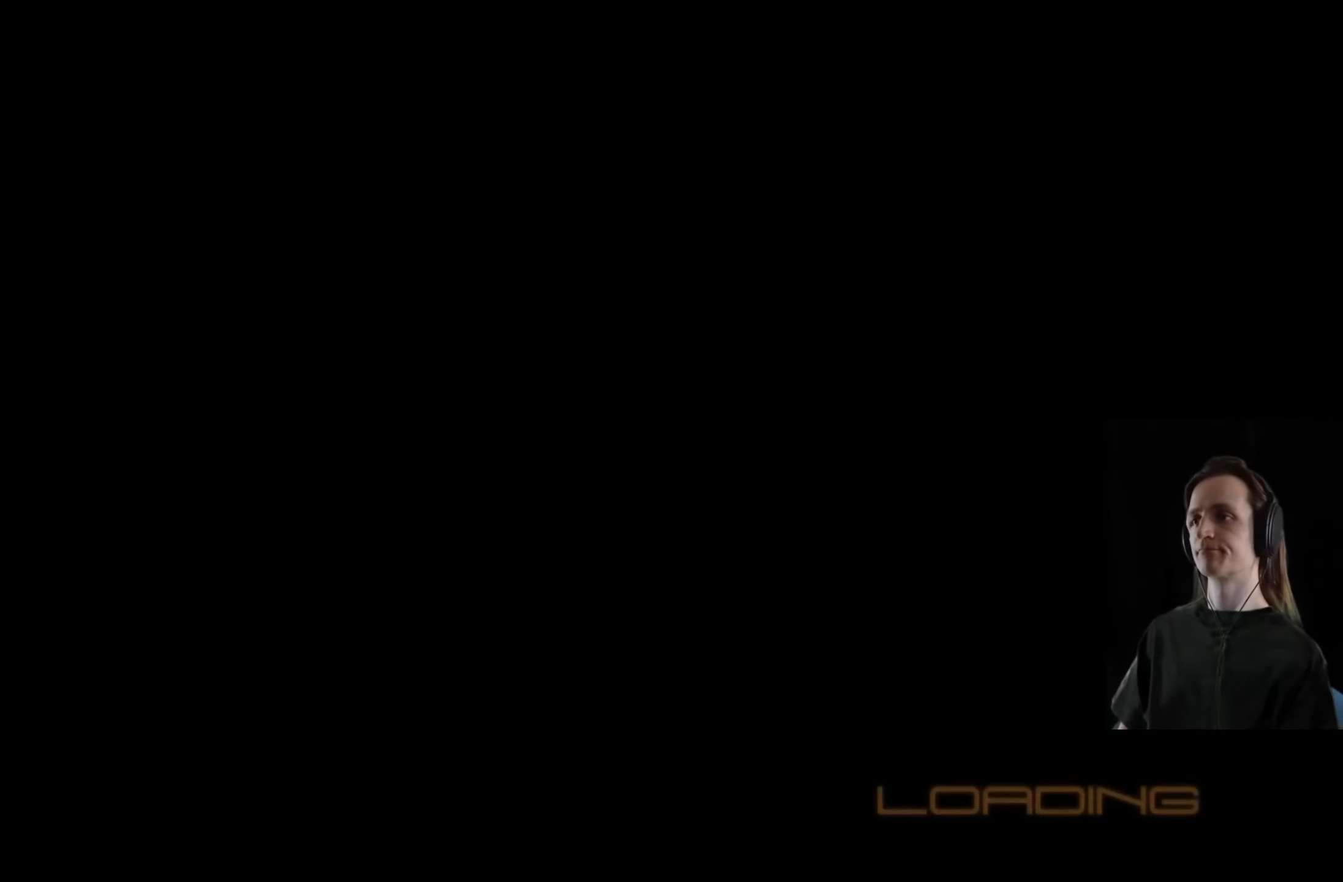
{"buttons": [], "left_stick": "center", "right_stick": "center", "events": []}
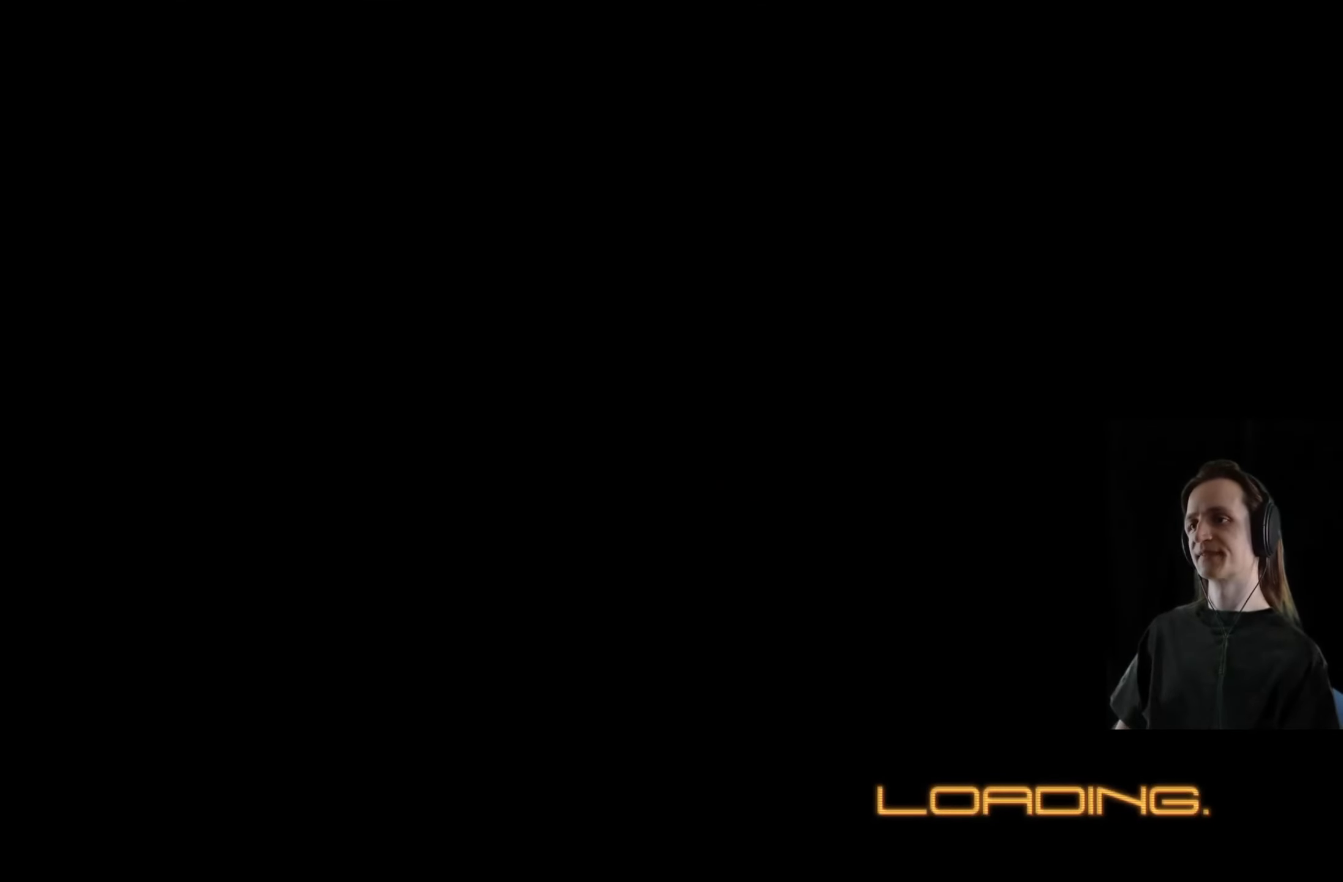
{"buttons": [], "left_stick": "center", "right_stick": "center", "events": []}
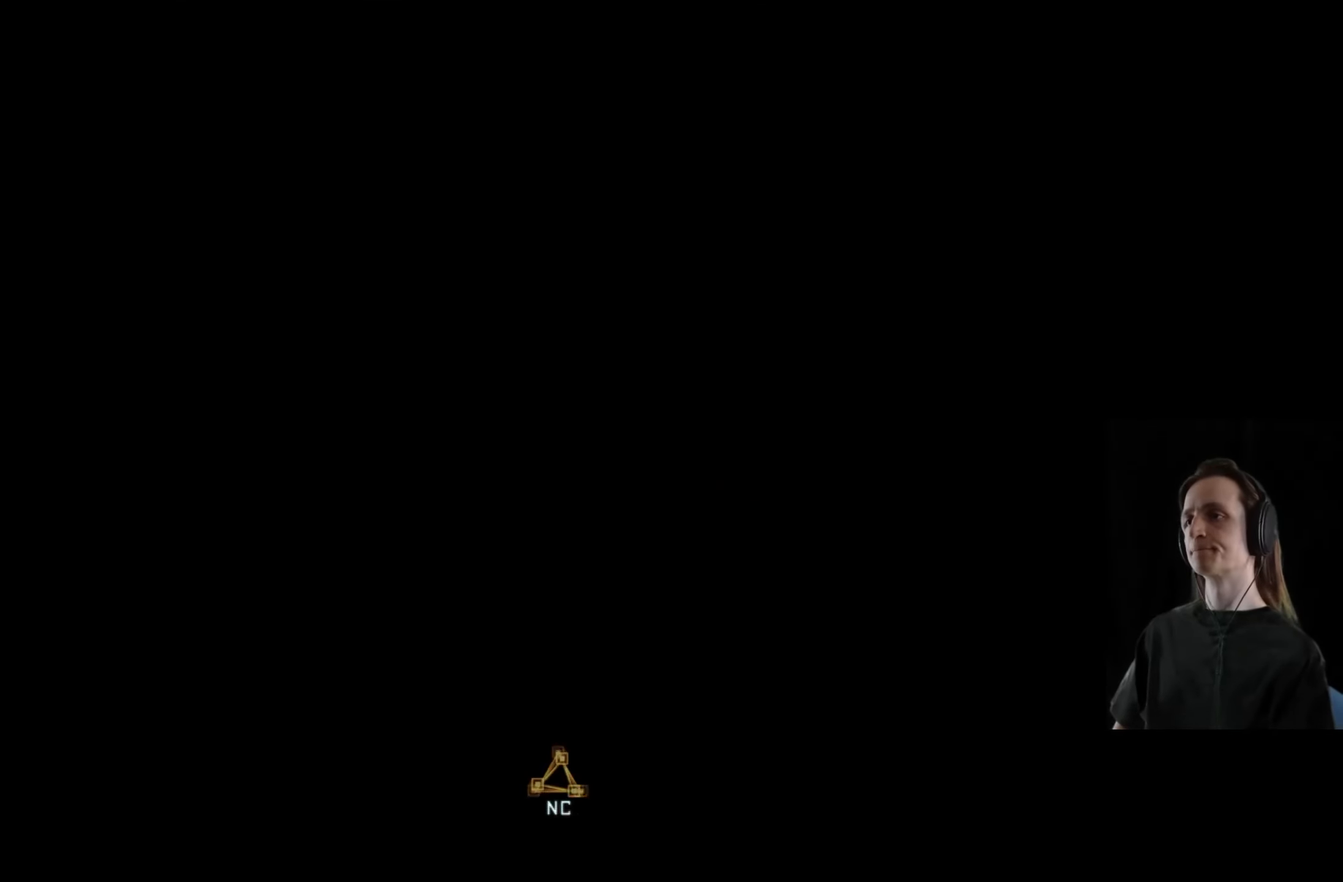
{"buttons": [], "left_stick": "center", "right_stick": "center", "events": []}
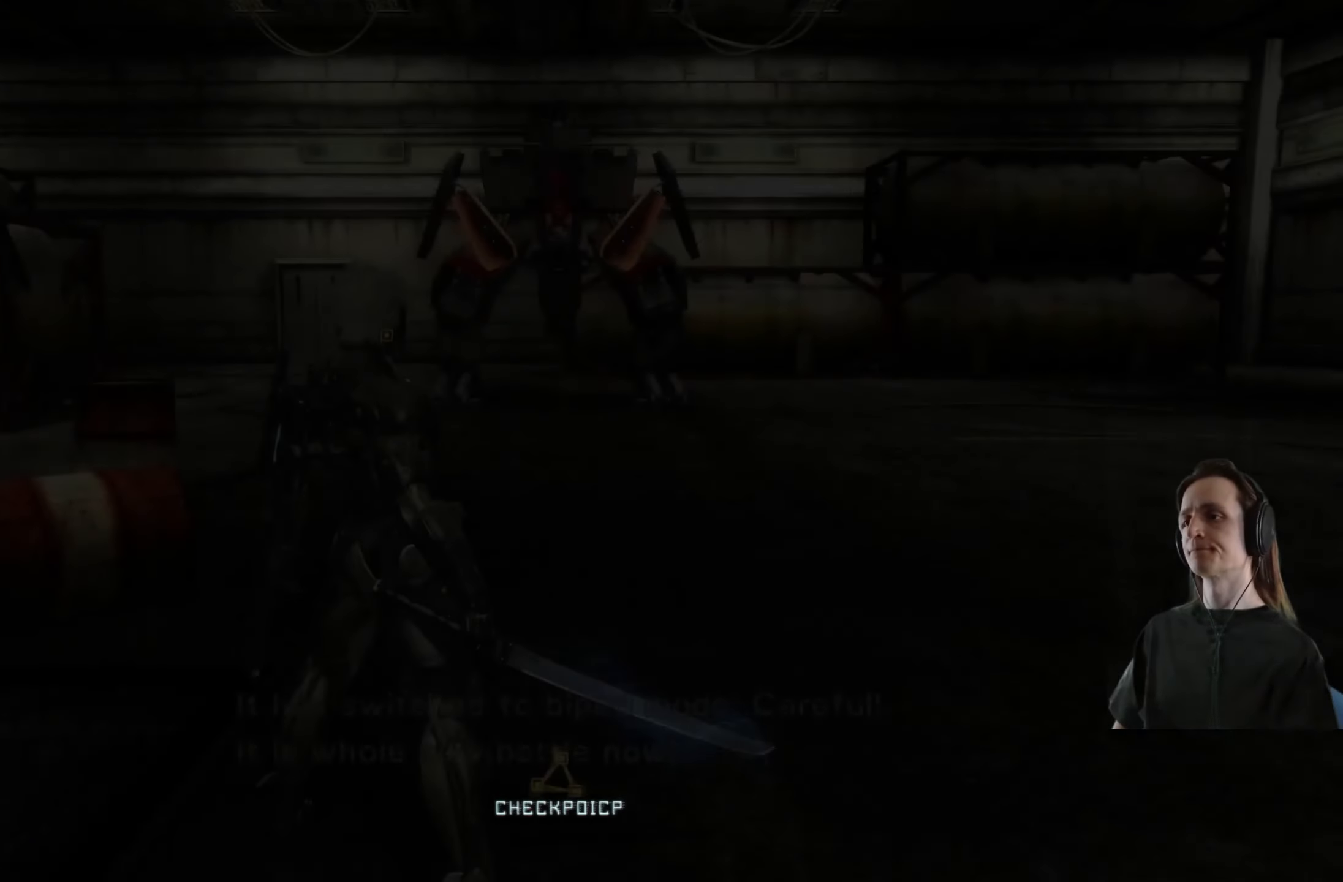
{"buttons": ["R2"], "left_stick": "up", "right_stick": "center", "events": [[200, "left_stick", "up"], [250, "R2", "down"]]}
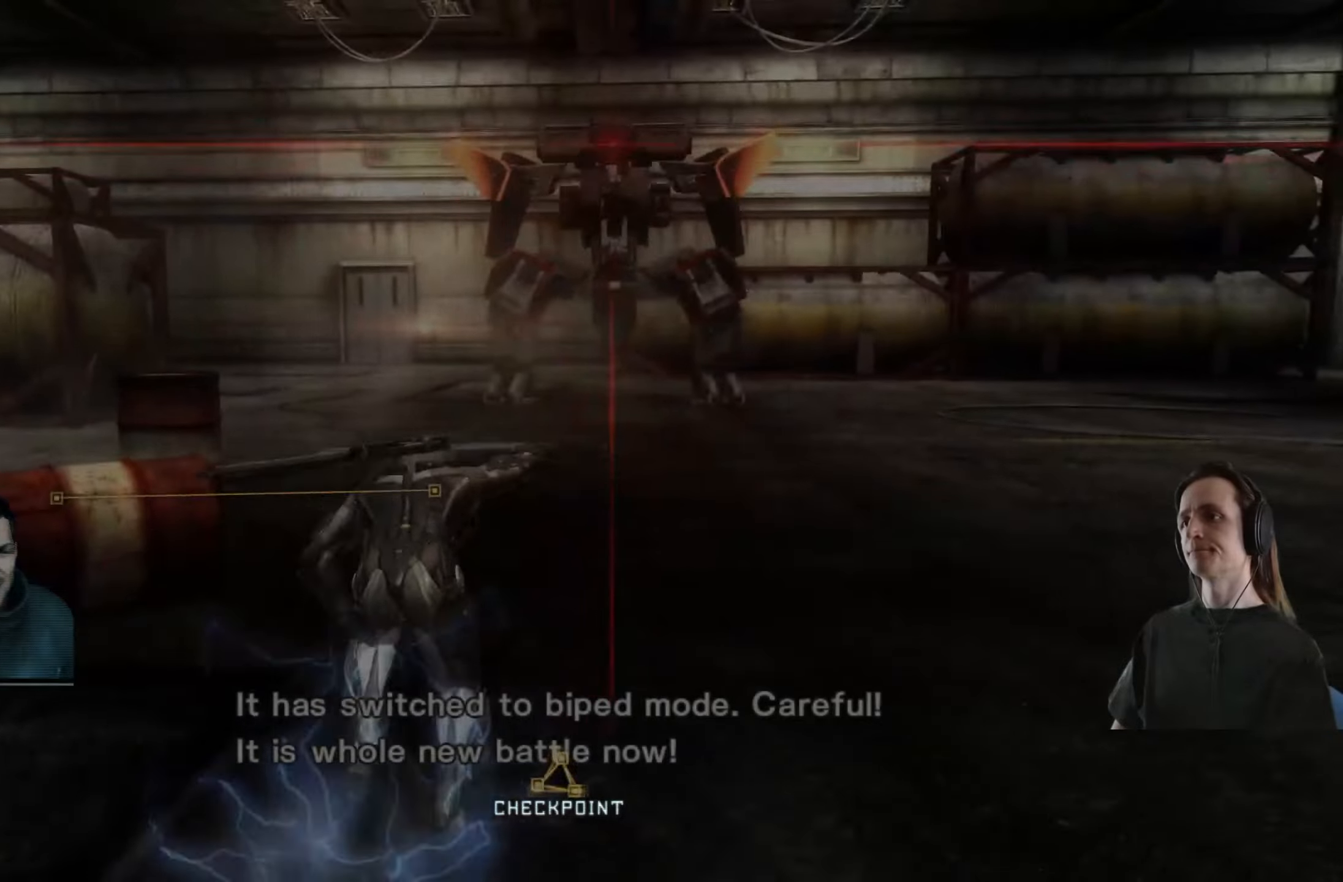
{"buttons": [], "left_stick": "center", "right_stick": "center", "events": [[150, "R2", "up"], [300, "left_stick", "center"]]}
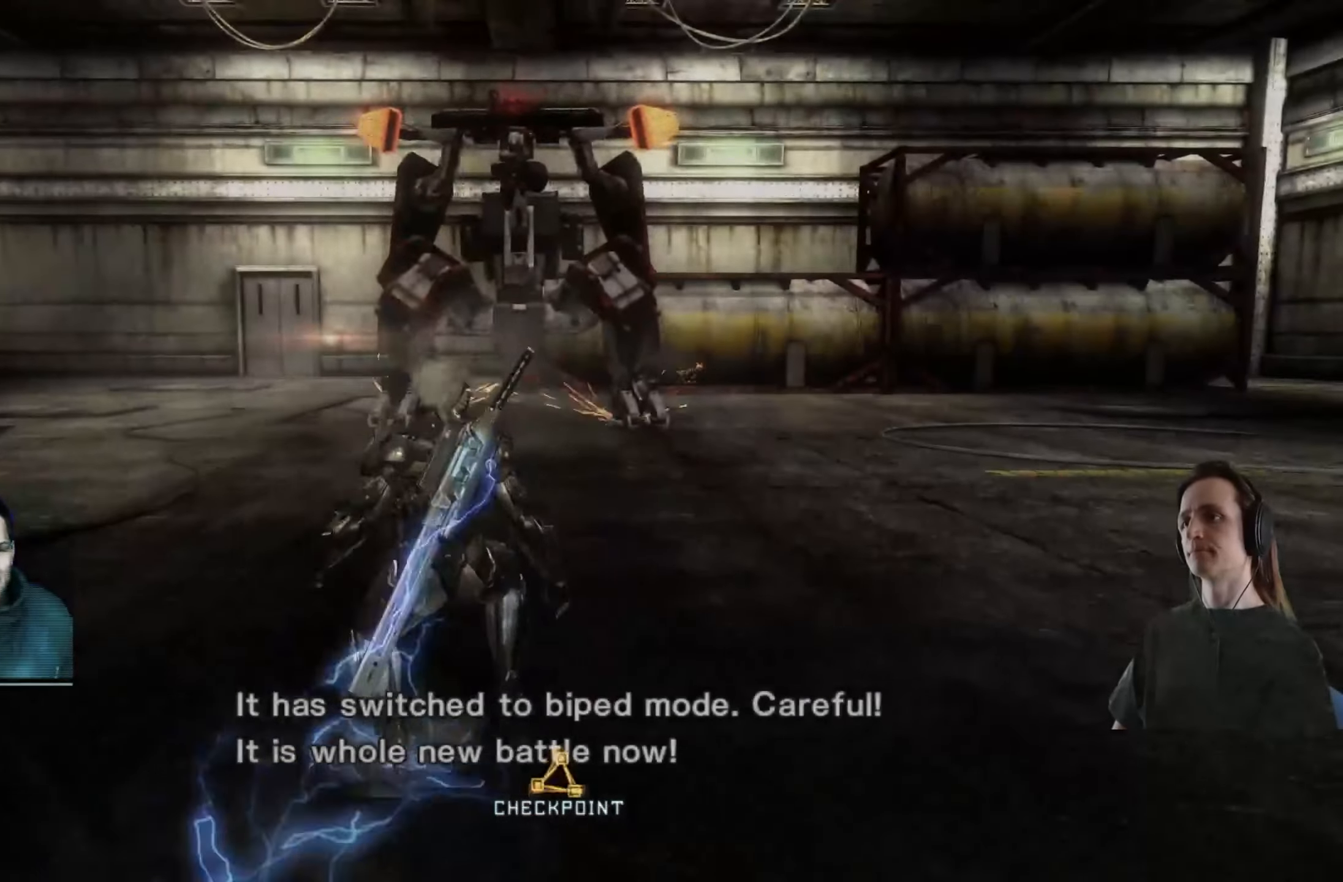
{"buttons": [], "left_stick": "center", "right_stick": "center", "events": [[50, "left_stick", "up"], [83, "X", "down"], [217, "X", "up"], [317, "left_stick", "center"]]}
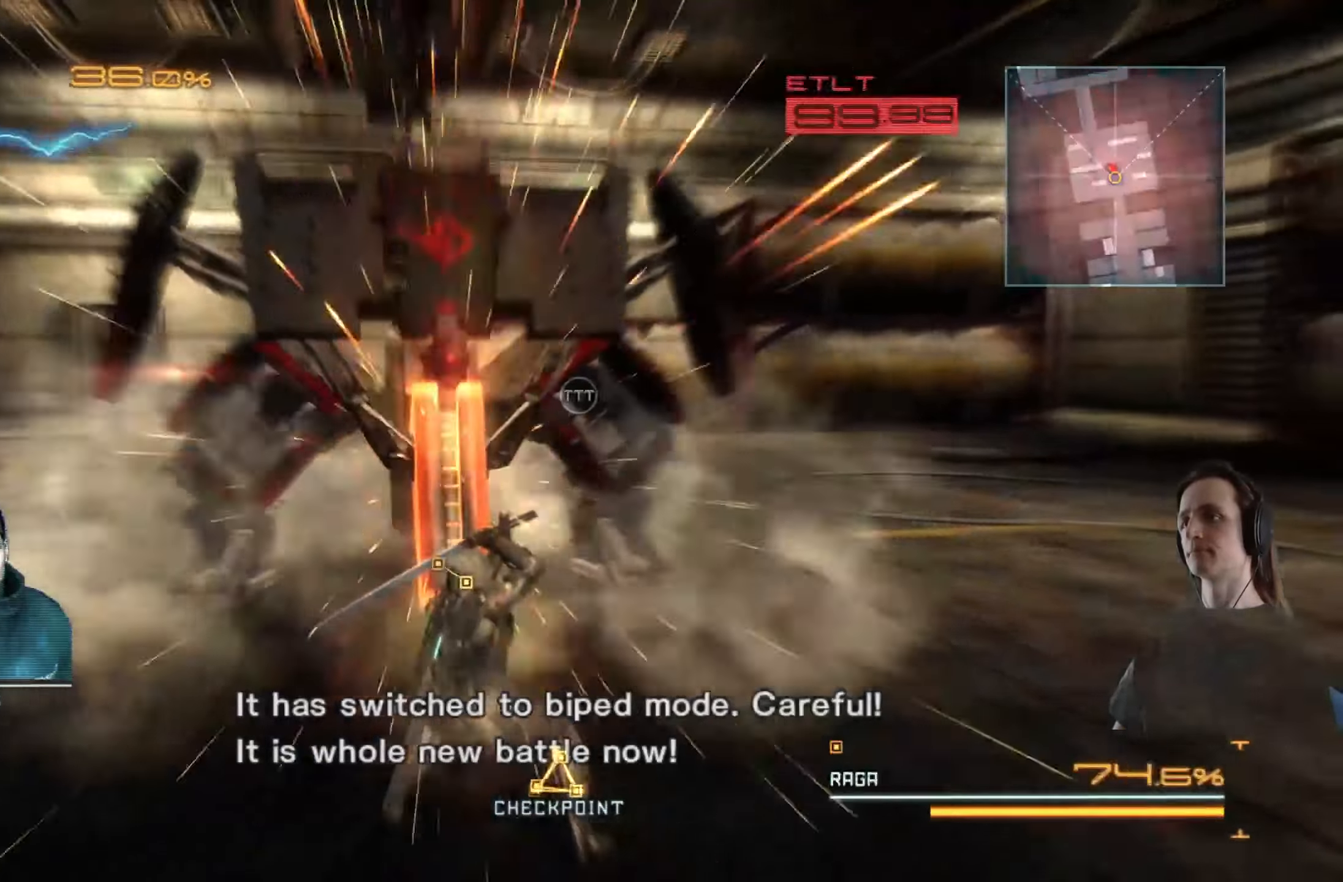
{"buttons": ["R2"], "left_stick": "up", "right_stick": "center", "events": [[183, "left_stick", "up"], [267, "R2", "down"]]}
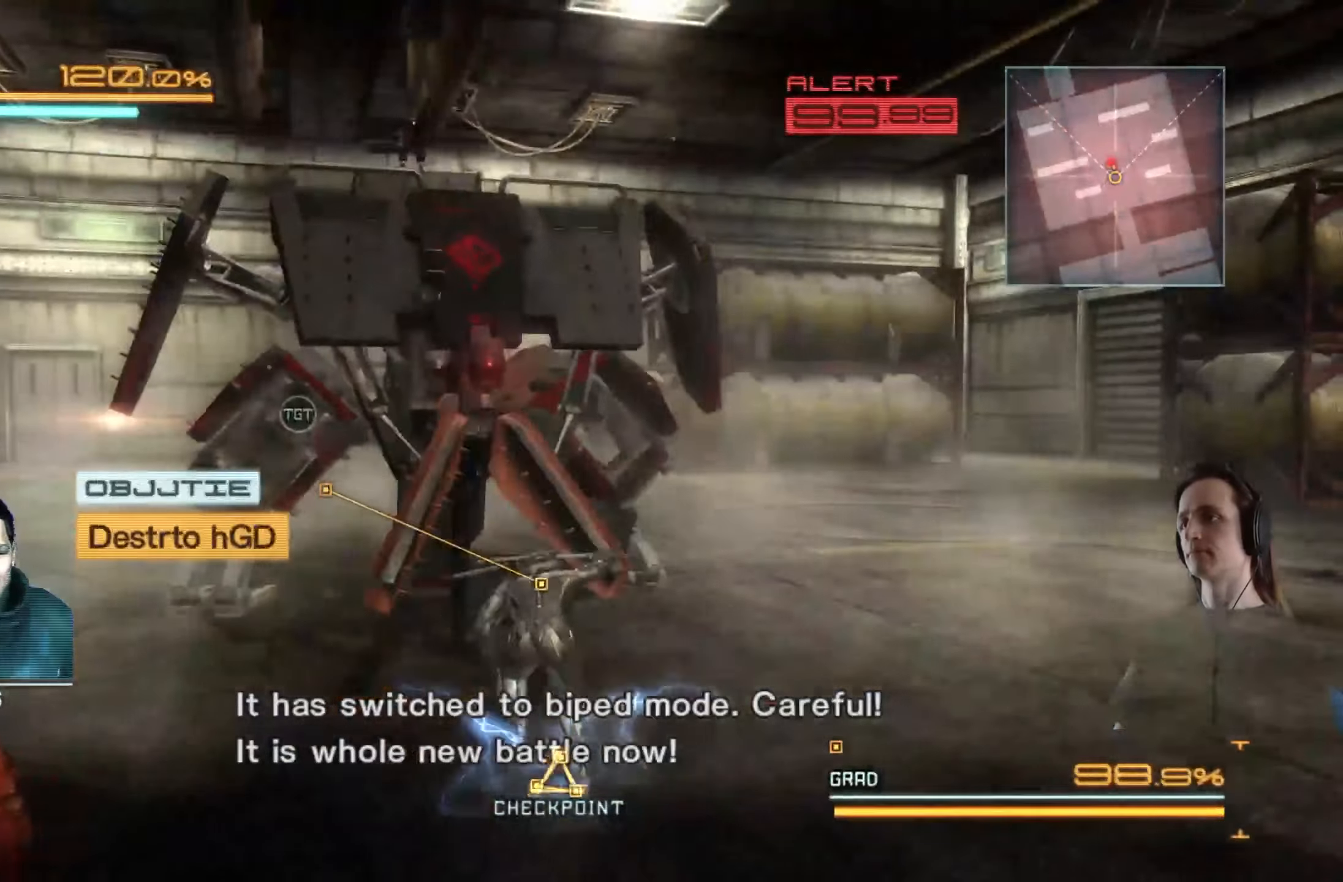
{"buttons": [], "left_stick": "up-left", "right_stick": "center", "events": [[167, "left_stick", "up-left"], [267, "X", "down"], [417, "R2", "up"], [433, "X", "up"]]}
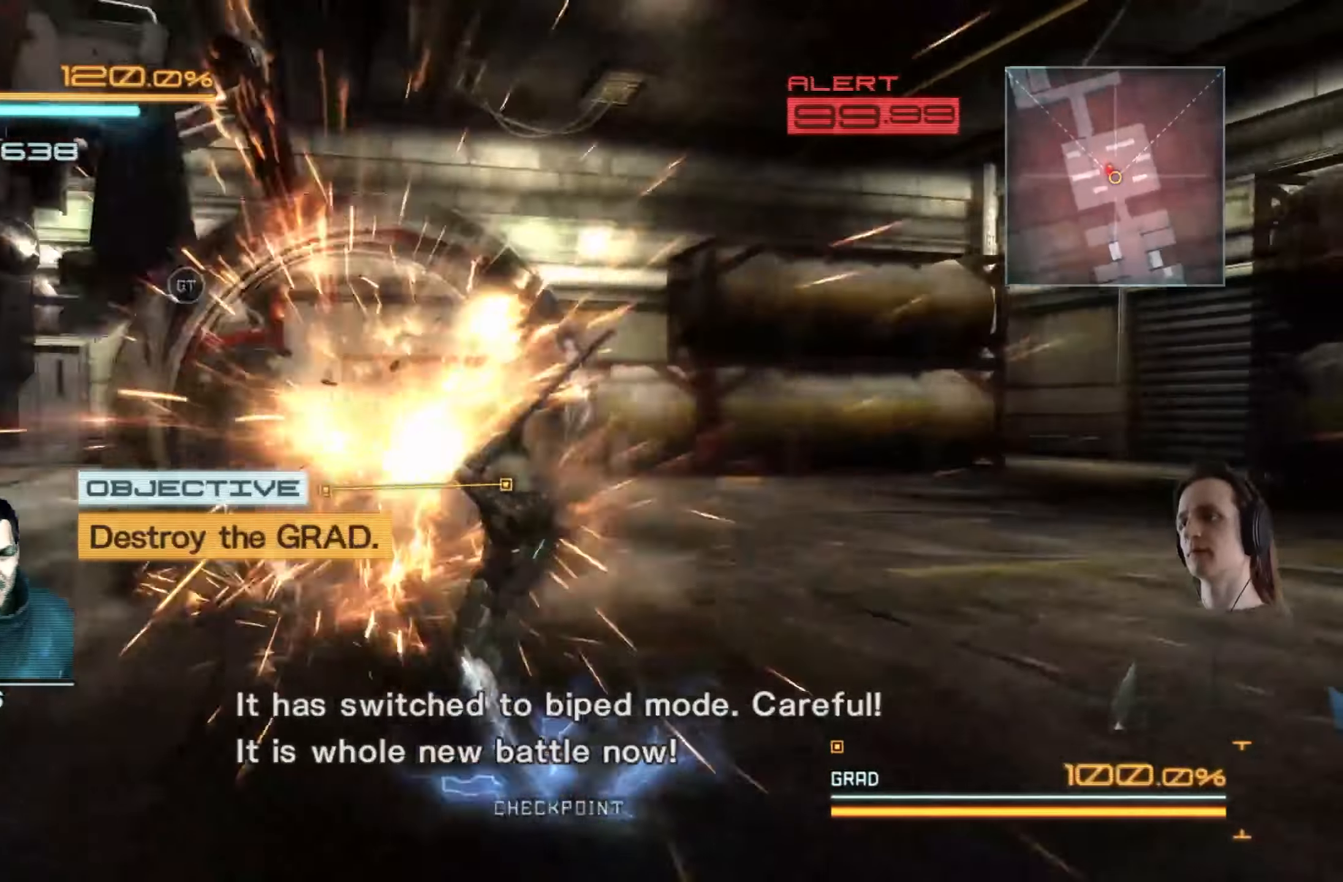
{"buttons": [], "left_stick": "right", "right_stick": "center", "events": [[167, "R2", "down"], [200, "right_stick", "left"], [217, "left_stick", "center"], [267, "left_stick", "up-right"], [383, "R2", "up"], [400, "left_stick", "right"], [433, "right_stick", "center"]]}
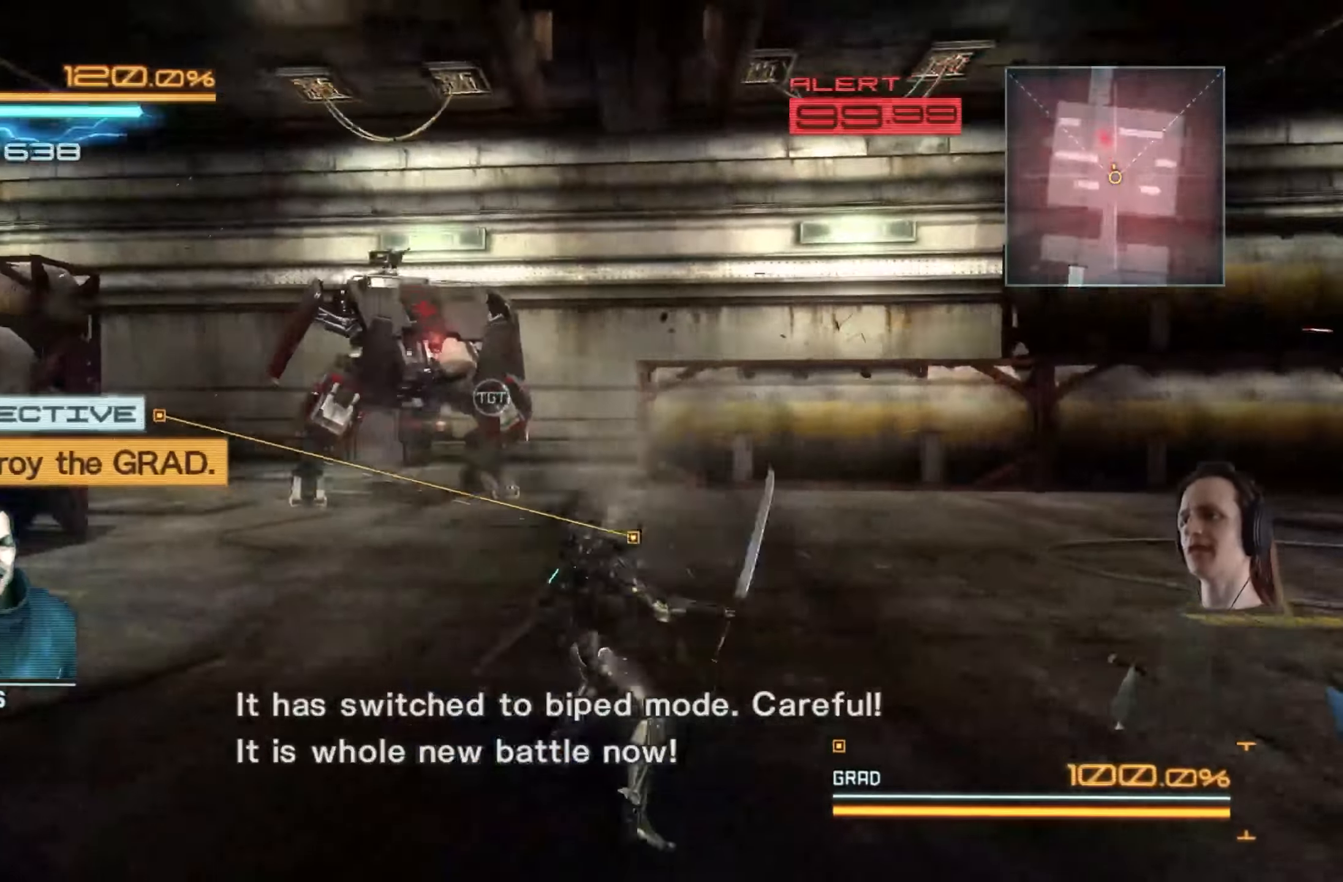
{"buttons": ["R2"], "left_stick": "right", "right_stick": "left", "events": [[33, "R2", "down"], [267, "right_stick", "left"]]}
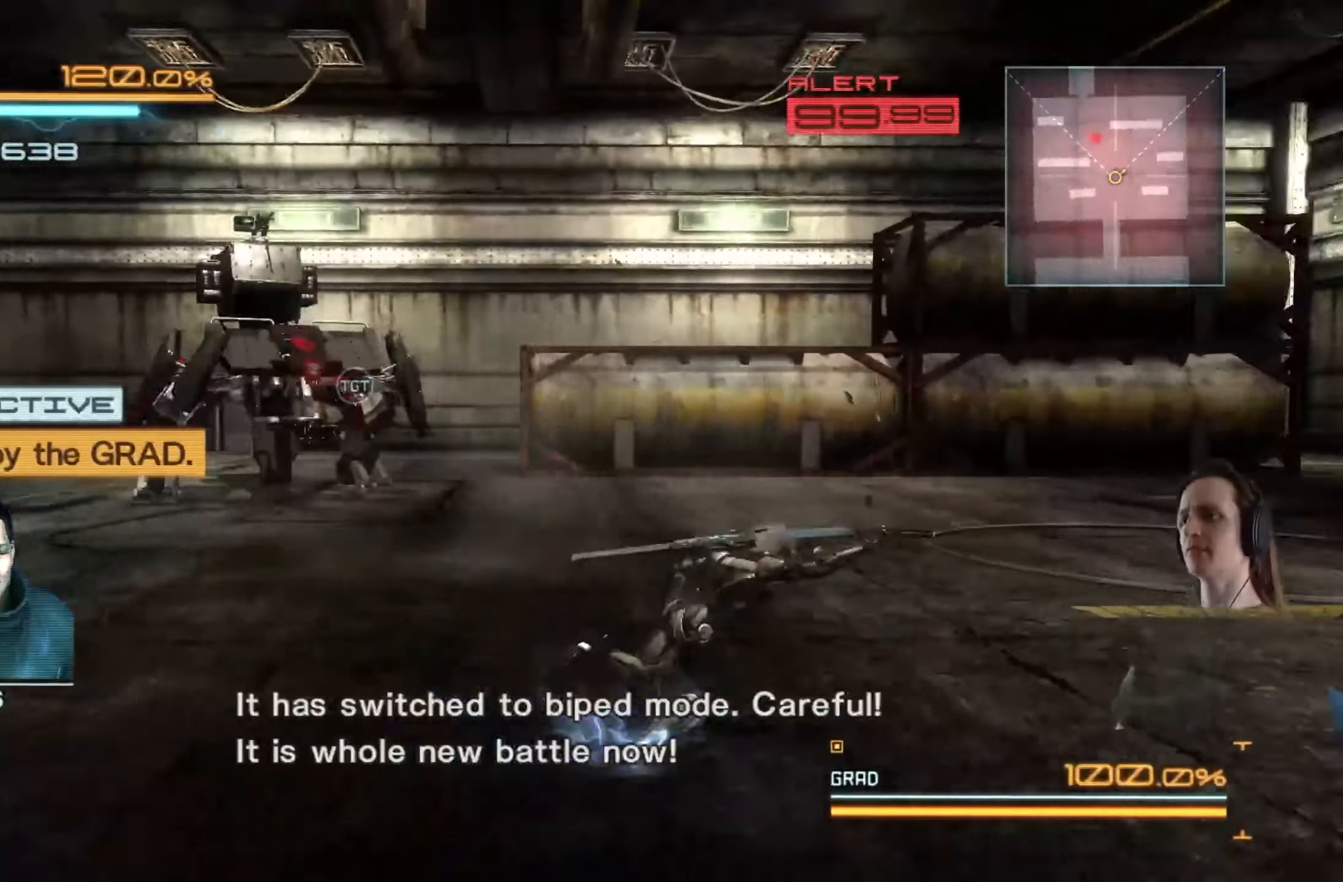
{"buttons": [], "left_stick": "center", "right_stick": "center", "events": [[383, "right_stick", "center"], [417, "left_stick", "center"], [433, "R2", "up"]]}
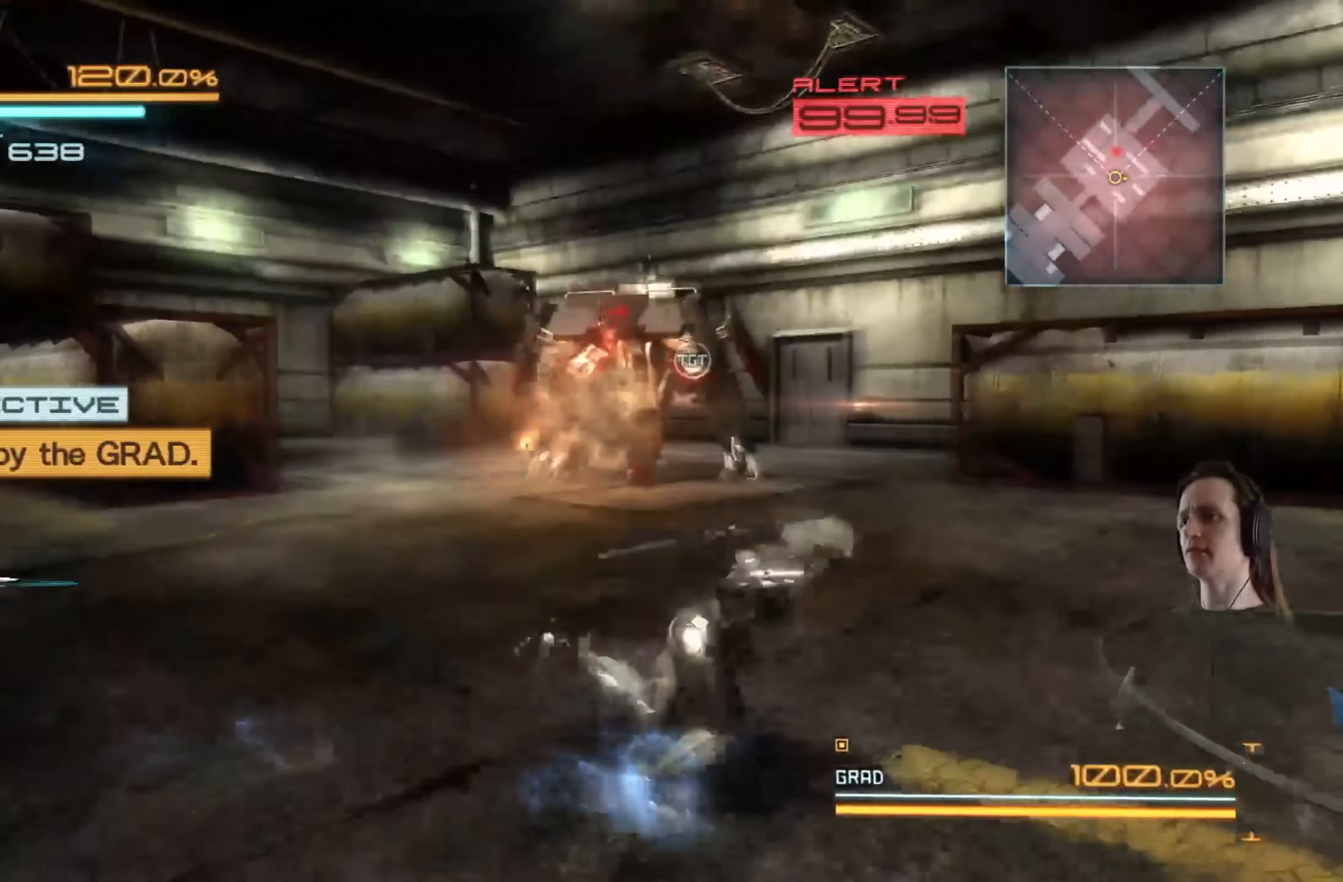
{"buttons": ["R2"], "left_stick": "right", "right_stick": "center", "events": [[150, "left_stick", "up-left"], [167, "X", "down"], [283, "R2", "down"], [283, "X", "up"], [283, "left_stick", "up-right"], [417, "left_stick", "right"]]}
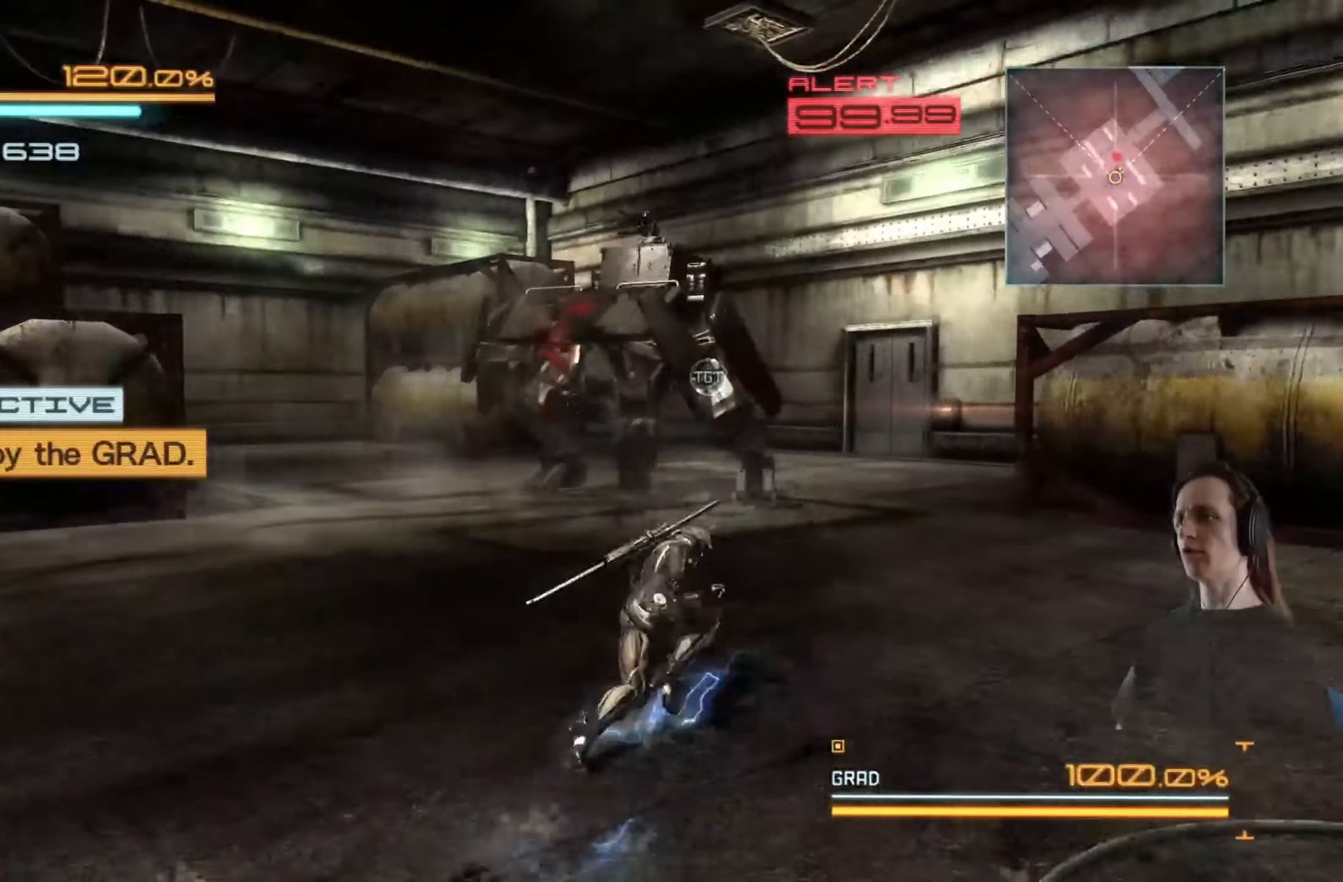
{"buttons": ["R2"], "left_stick": "up-right", "right_stick": "left", "events": [[183, "right_stick", "left"], [300, "right_stick", "center"], [350, "R2", "up"], [450, "R2", "down"], [467, "left_stick", "up-right"], [483, "right_stick", "left"]]}
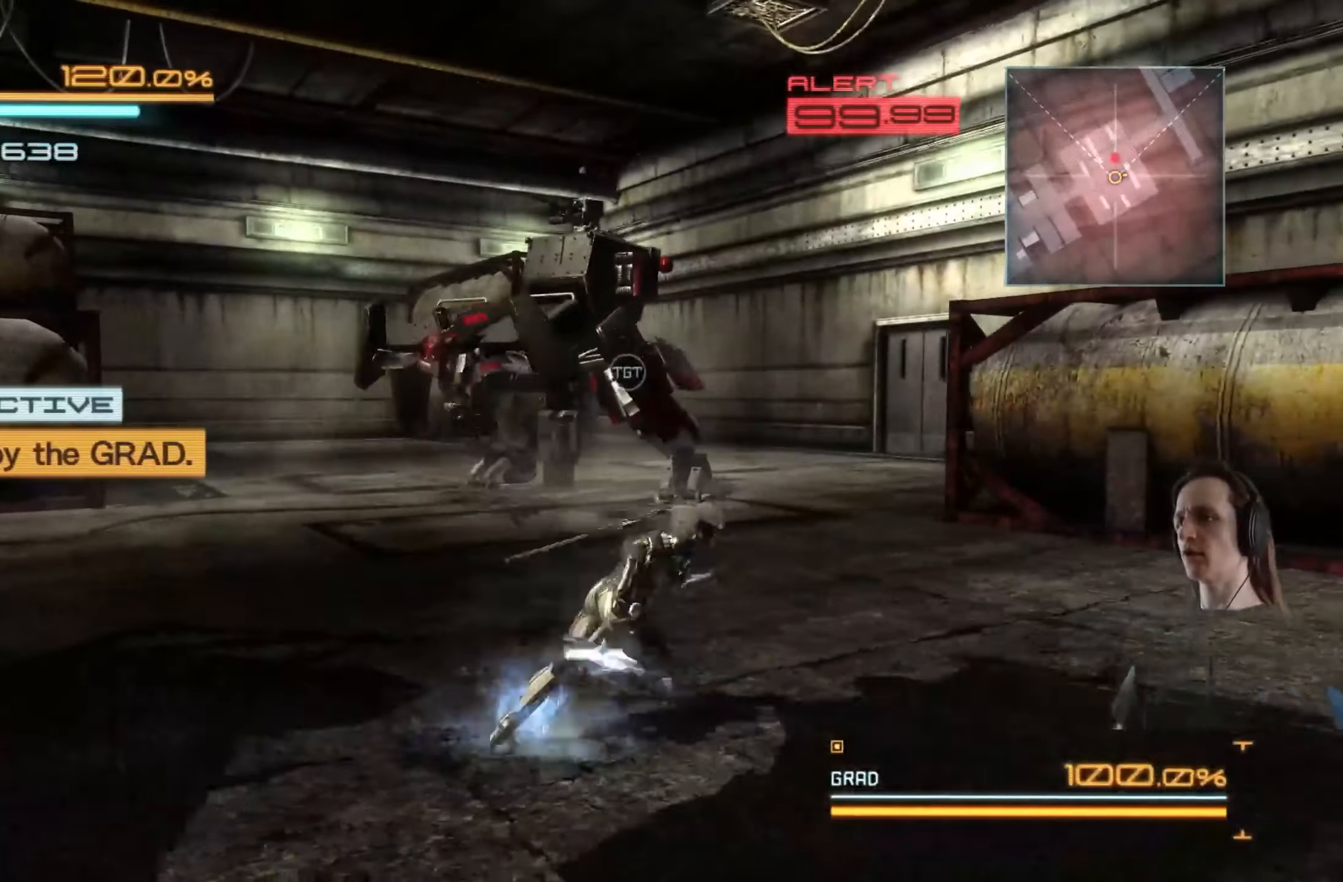
{"buttons": ["R2"], "left_stick": "up-right", "right_stick": "left", "events": []}